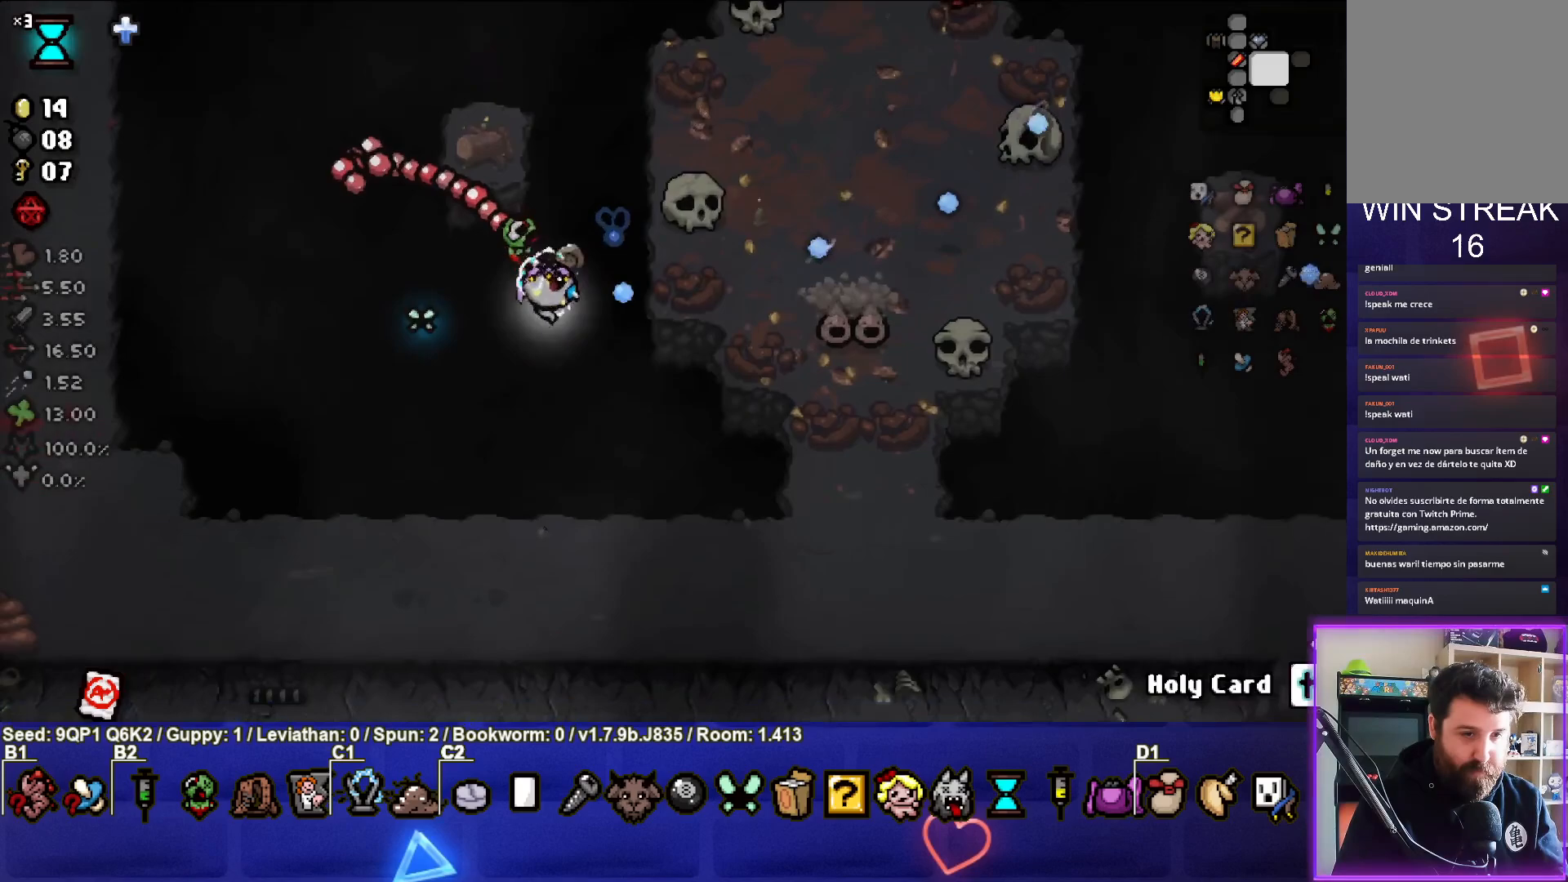
Gameplay with a controller (PlayStation layout); each line is a JSON object with the inputs held at the frame after it. "events" lists button and stick changes between this image and that frame as [ms after this image, input, new state], when the widget could be followed in between.
{"buttons": [], "left_stick": "down-left", "right_stick": "right", "events": [[150, "left_stick", "center"], [267, "left_stick", "right"], [417, "left_stick", "center"], [467, "left_stick", "down-left"]]}
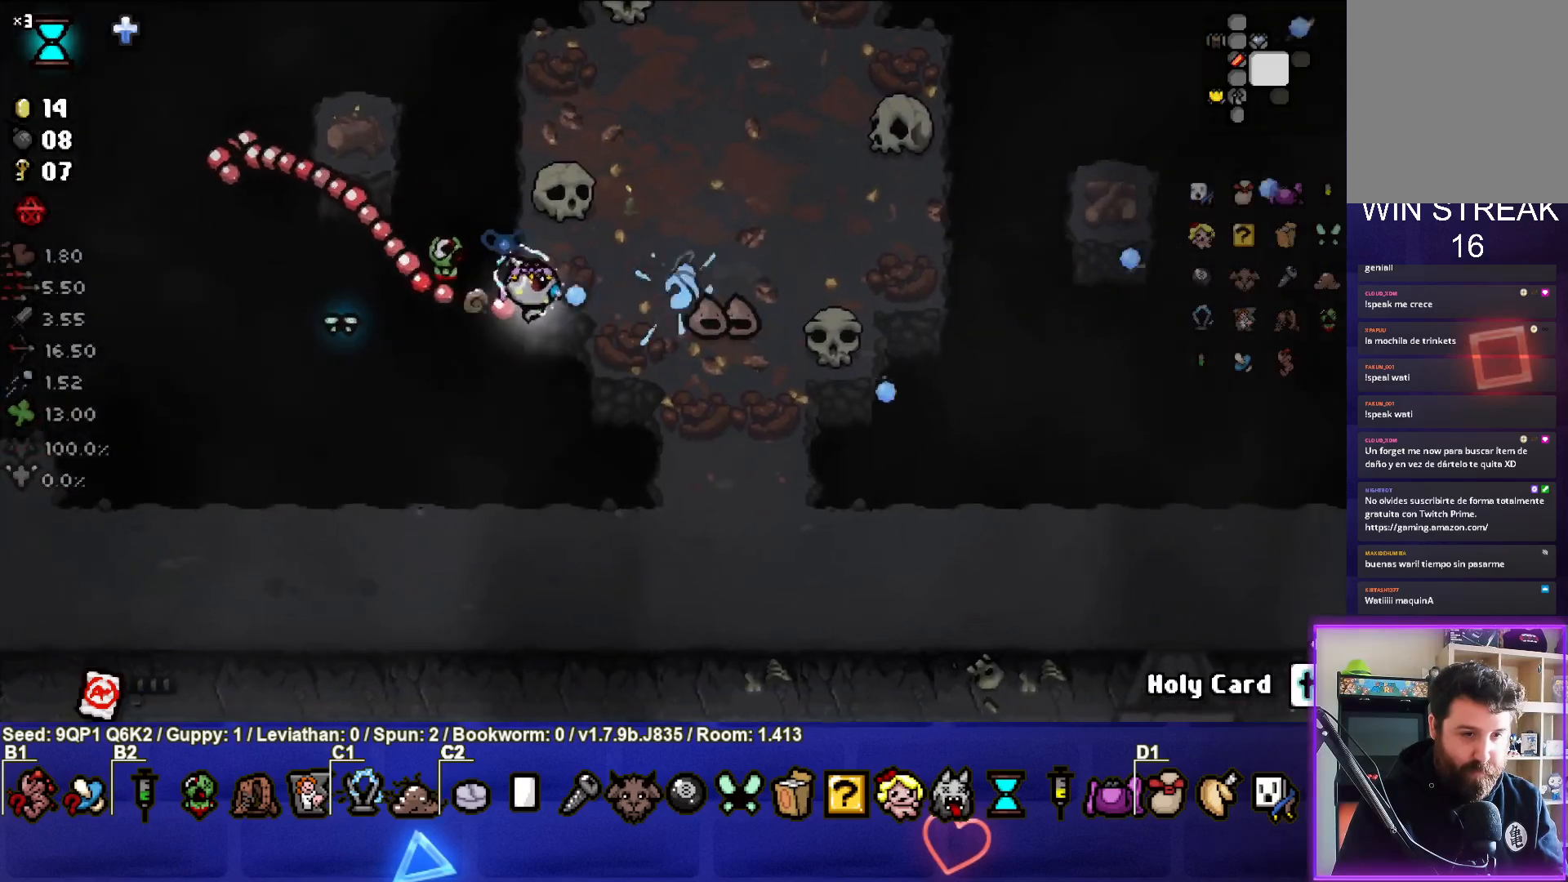
{"buttons": [], "left_stick": "down-right", "right_stick": "right", "events": [[133, "left_stick", "center"], [233, "left_stick", "down-left"], [433, "left_stick", "down-right"]]}
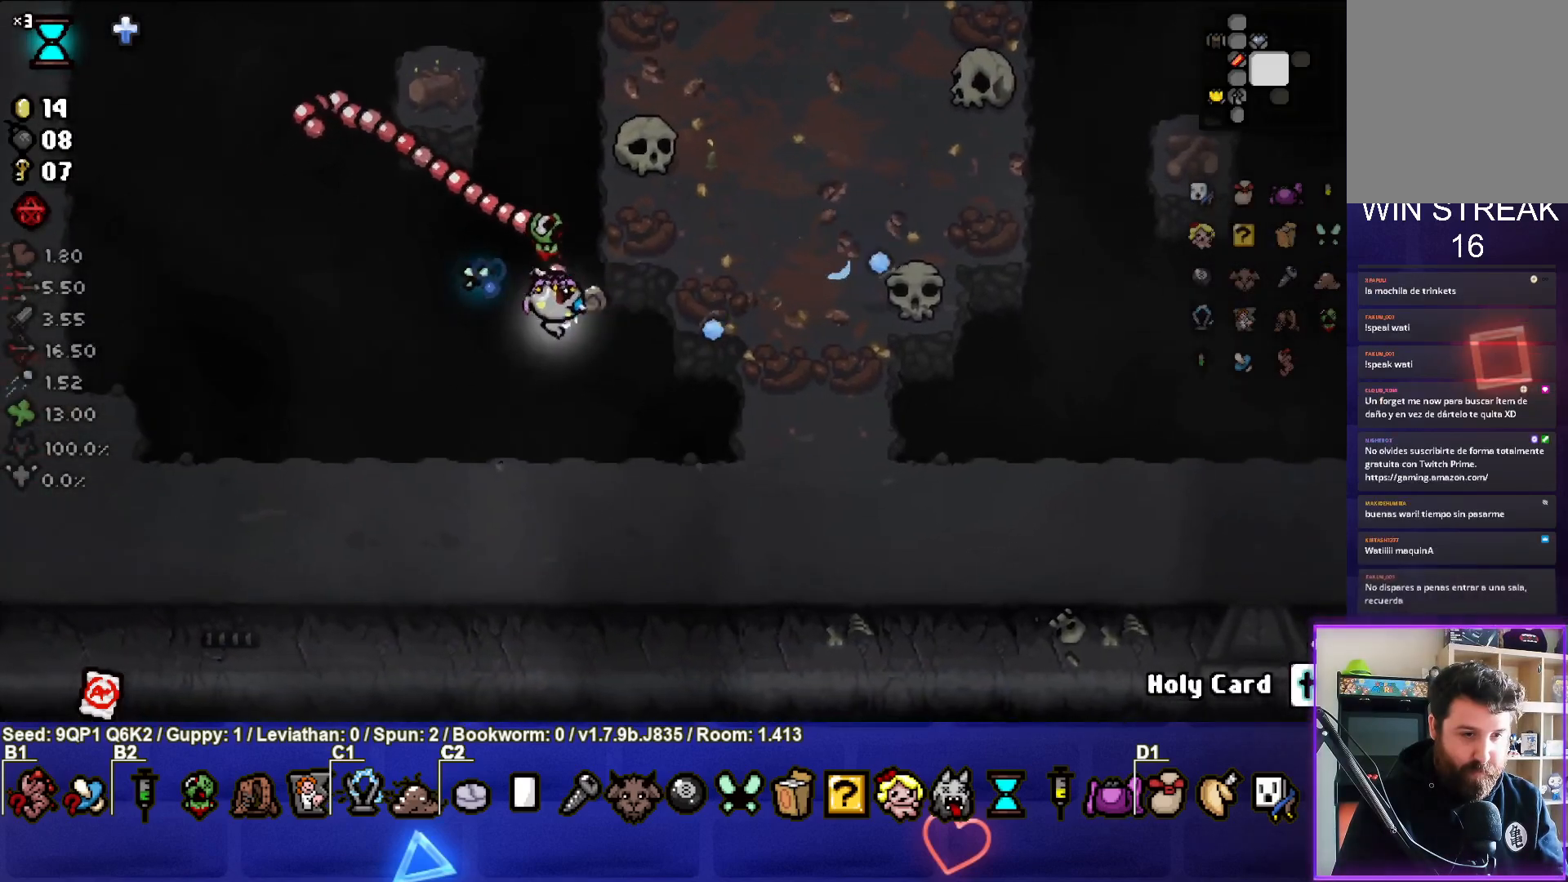
{"buttons": [], "left_stick": "up-right", "right_stick": "center", "events": [[117, "right_stick", "center"], [267, "left_stick", "right"], [367, "left_stick", "center"], [483, "left_stick", "up-right"]]}
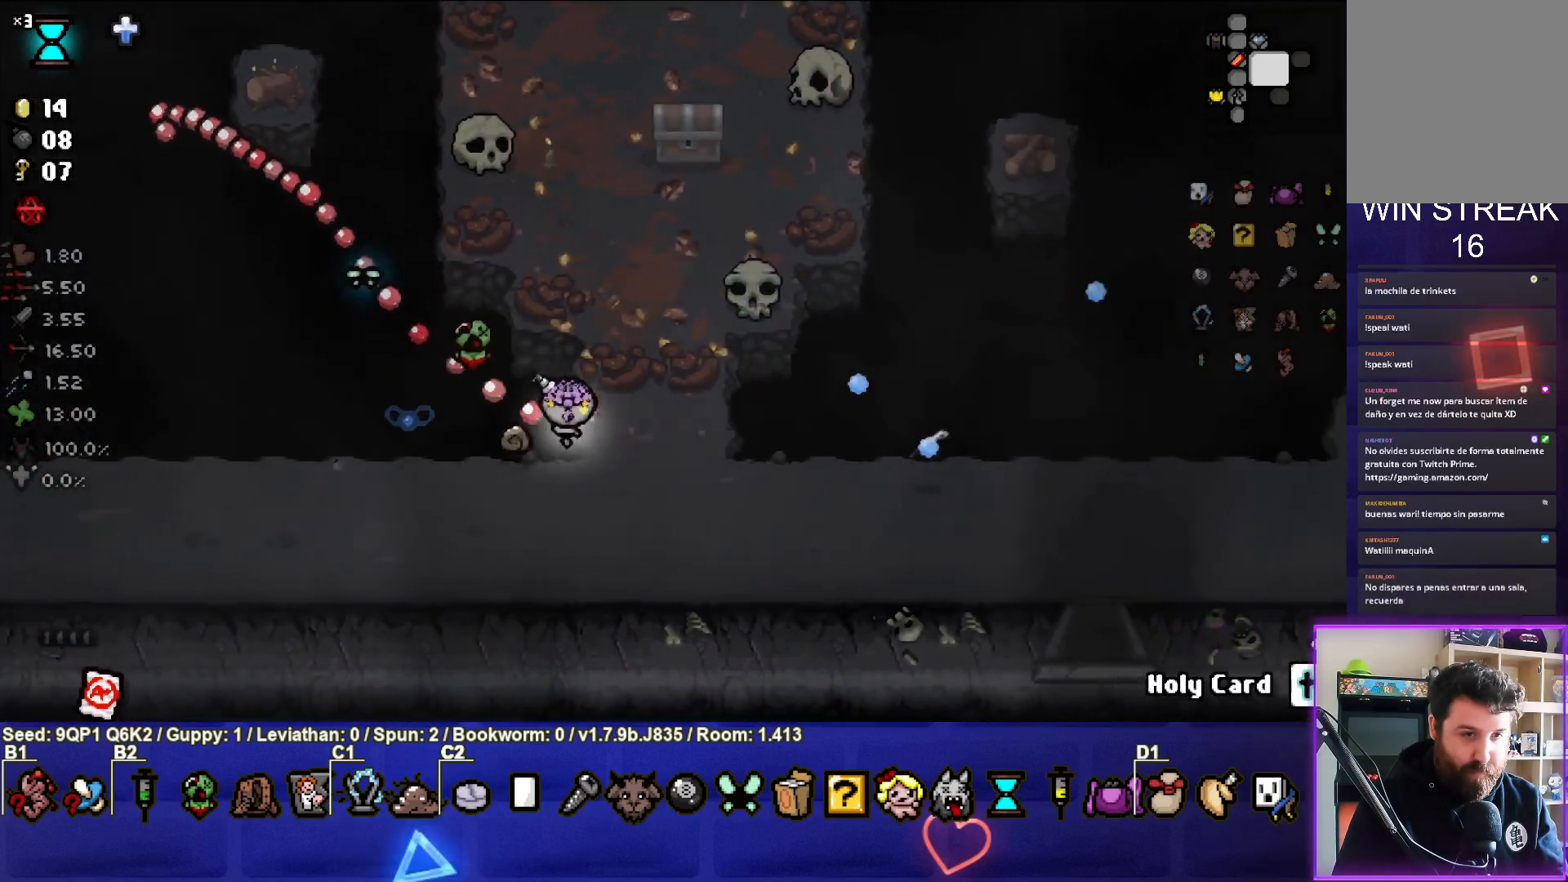
{"buttons": [], "left_stick": "center", "right_stick": "center", "events": [[333, "left_stick", "center"]]}
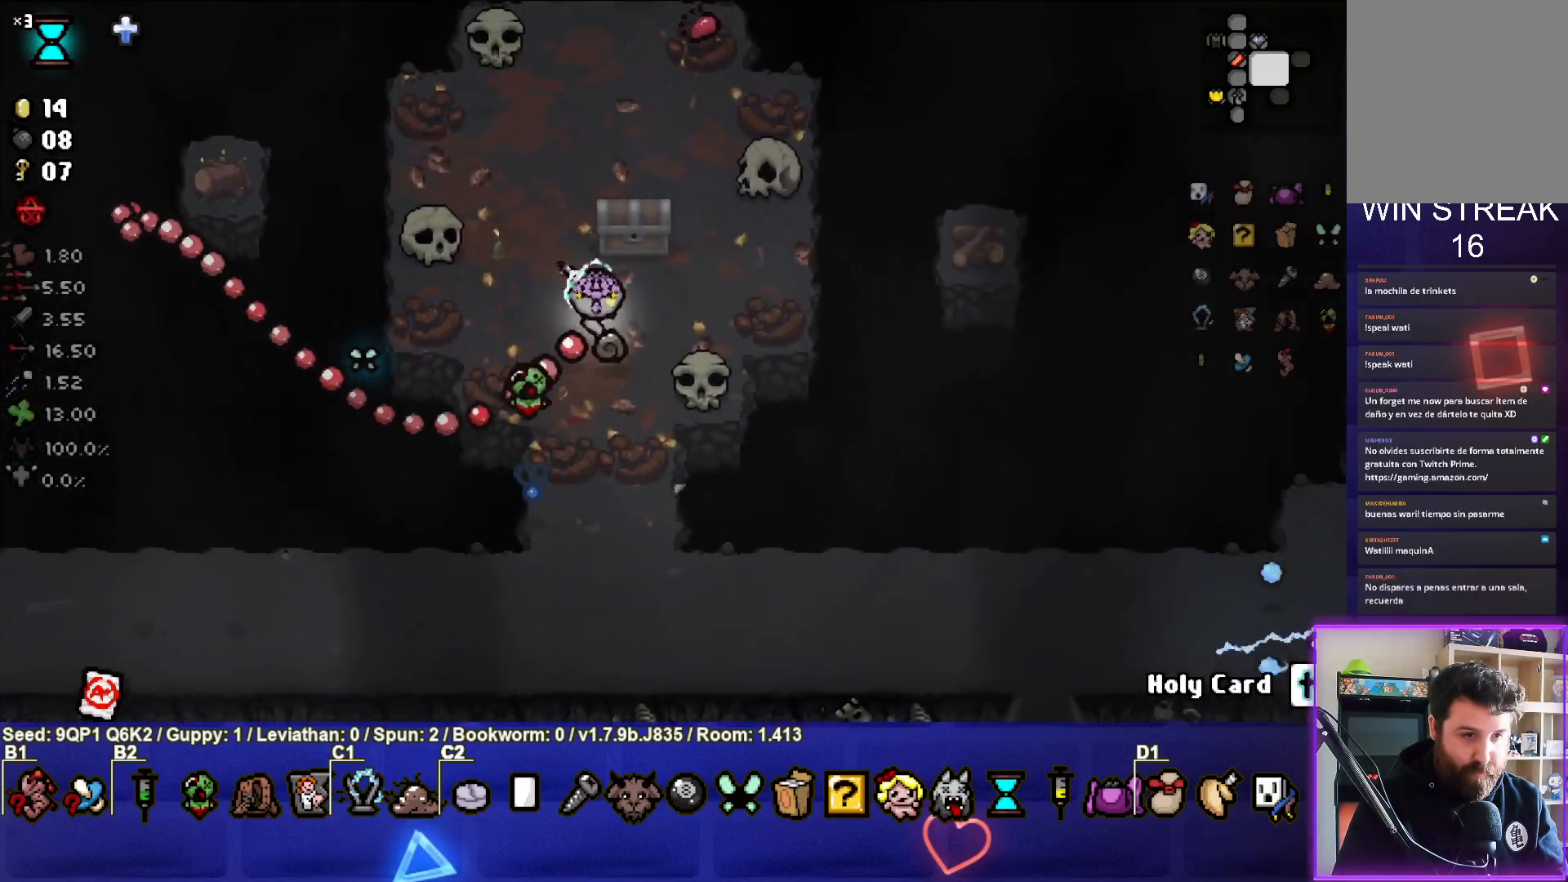
{"buttons": [], "left_stick": "left", "right_stick": "center", "events": [[83, "left_stick", "up-right"], [333, "left_stick", "left"]]}
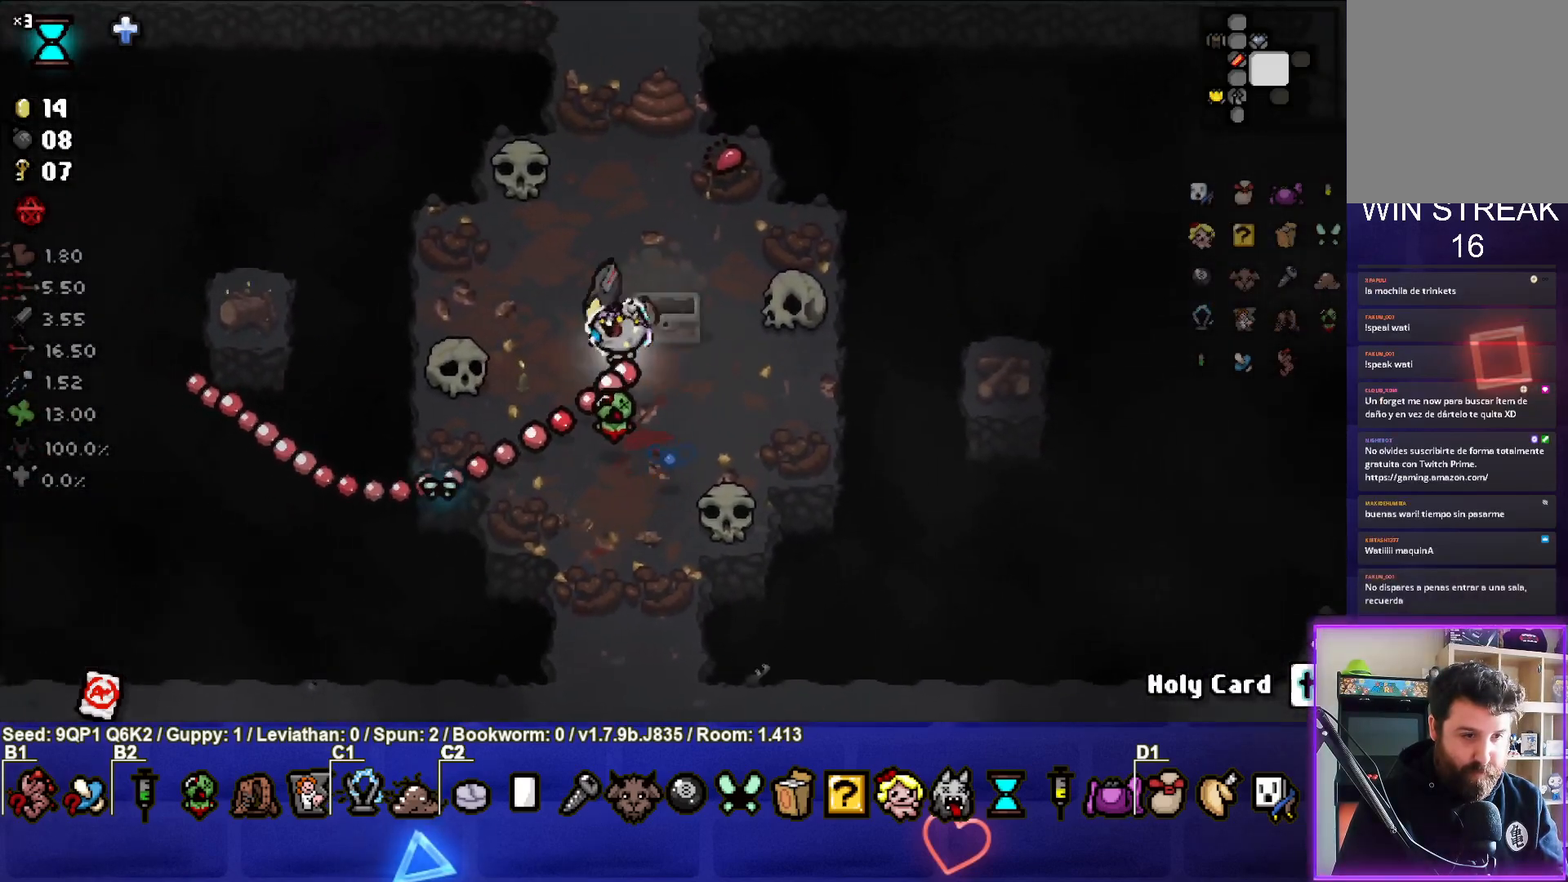
{"buttons": [], "left_stick": "down", "right_stick": "center", "events": [[33, "left_stick", "center"], [450, "left_stick", "down"]]}
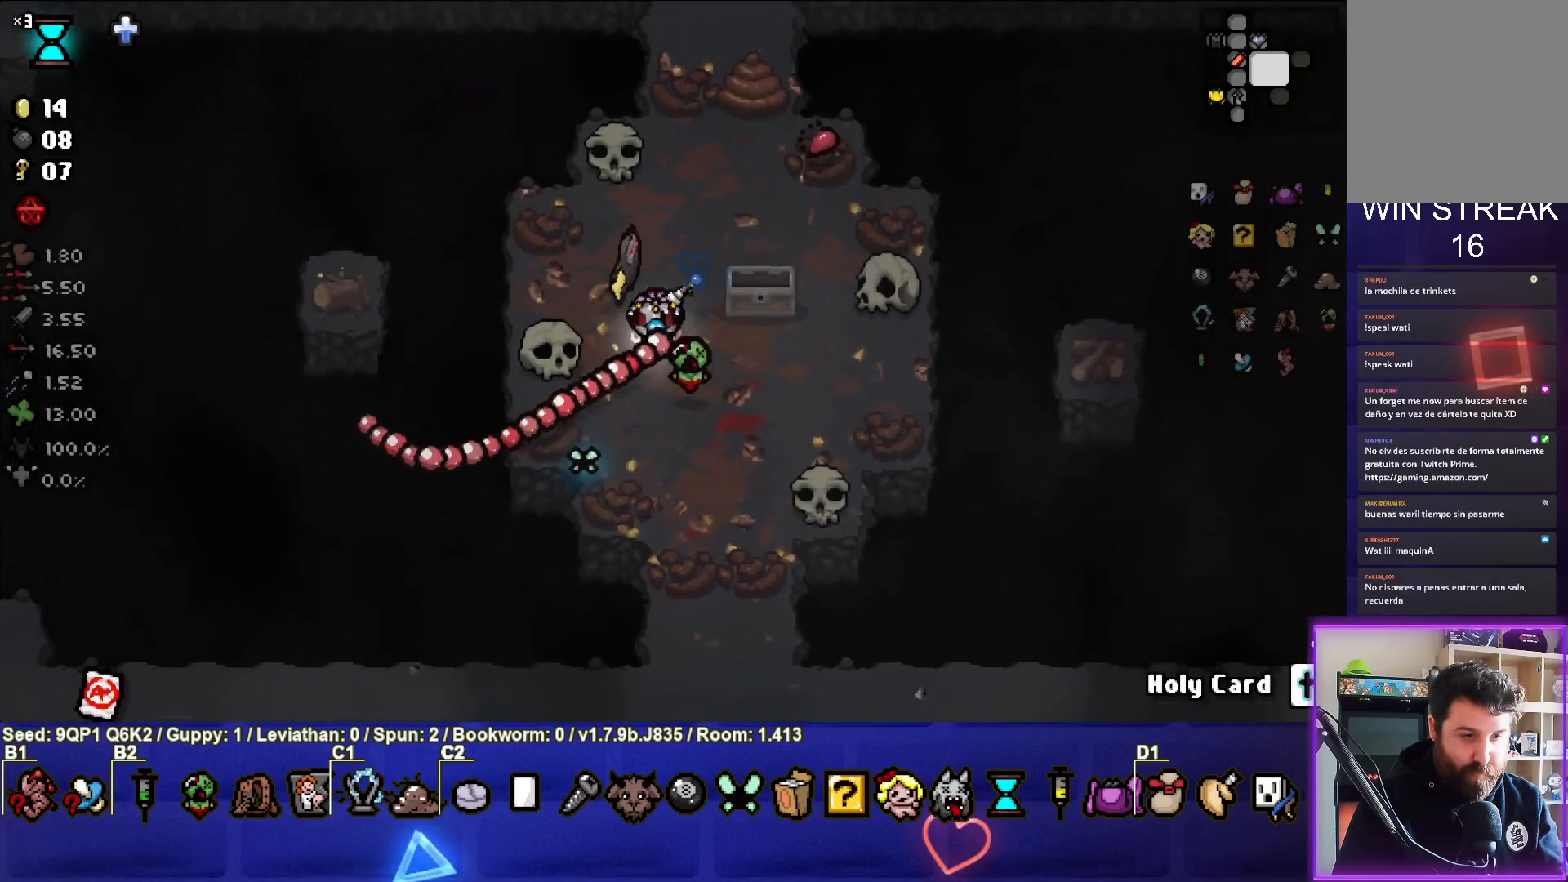
{"buttons": [], "left_stick": "down-right", "right_stick": "center", "events": [[417, "left_stick", "down-right"]]}
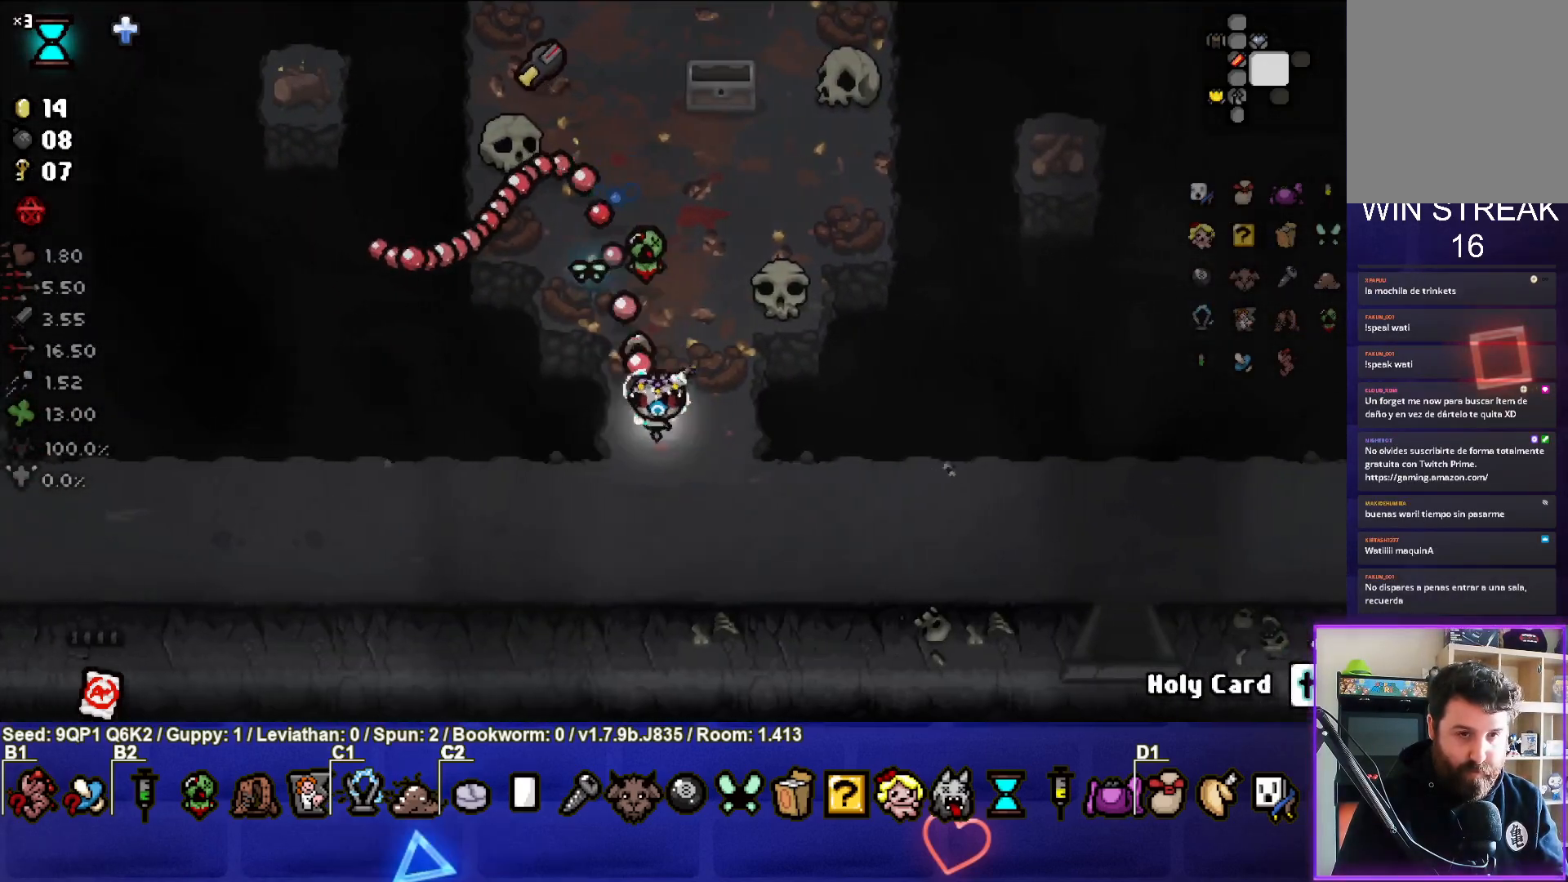
{"buttons": [], "left_stick": "center", "right_stick": "center", "events": [[150, "left_stick", "right"], [500, "left_stick", "center"]]}
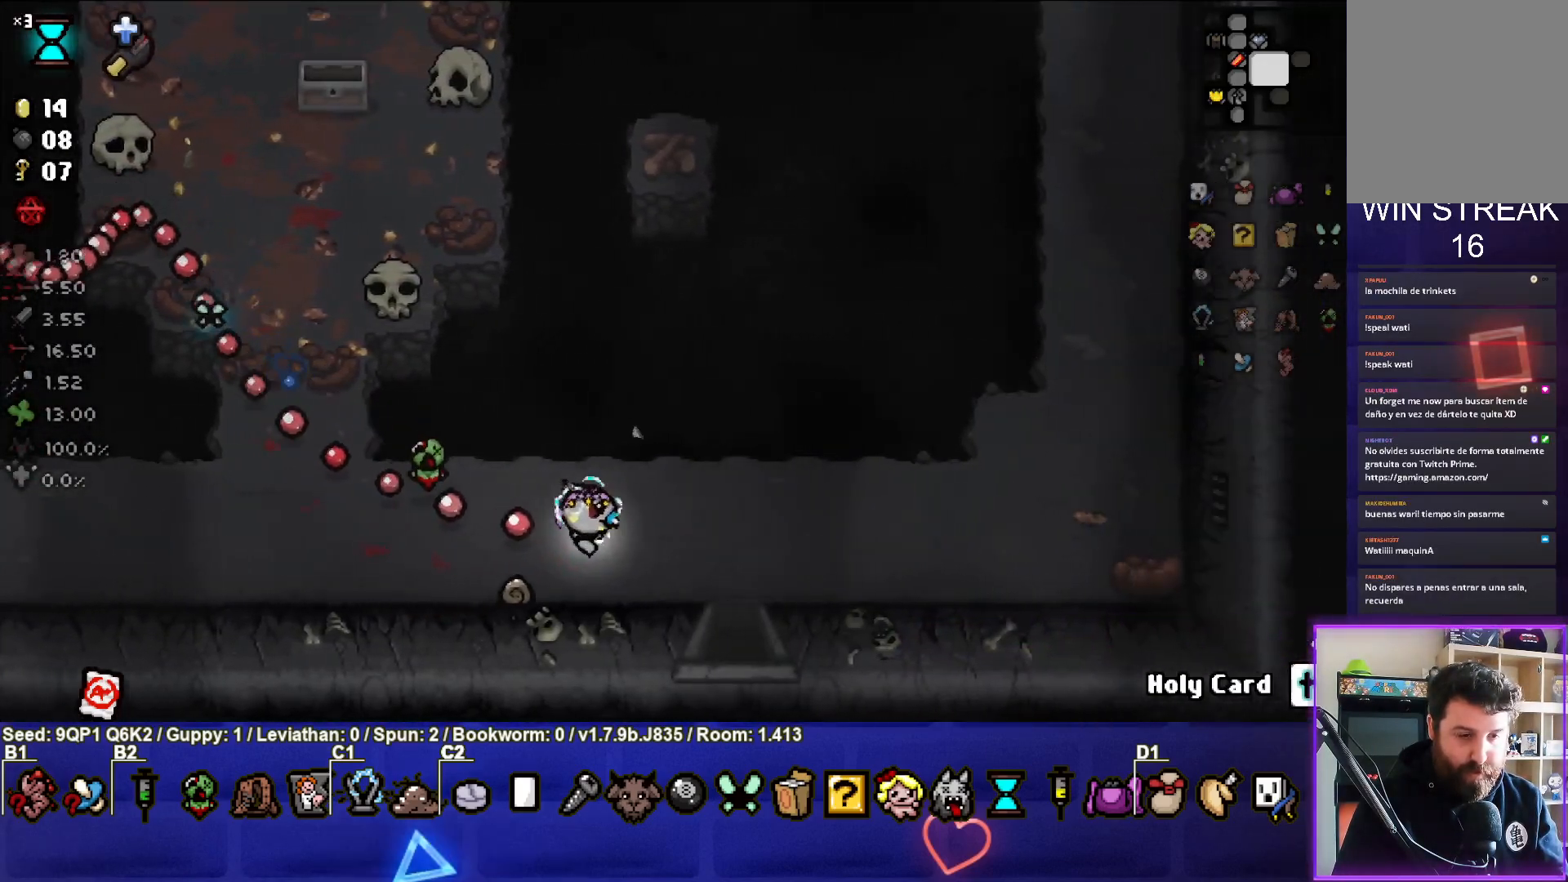
{"buttons": [], "left_stick": "down", "right_stick": "center", "events": [[50, "left_stick", "right"], [183, "left_stick", "down-right"], [317, "left_stick", "down"]]}
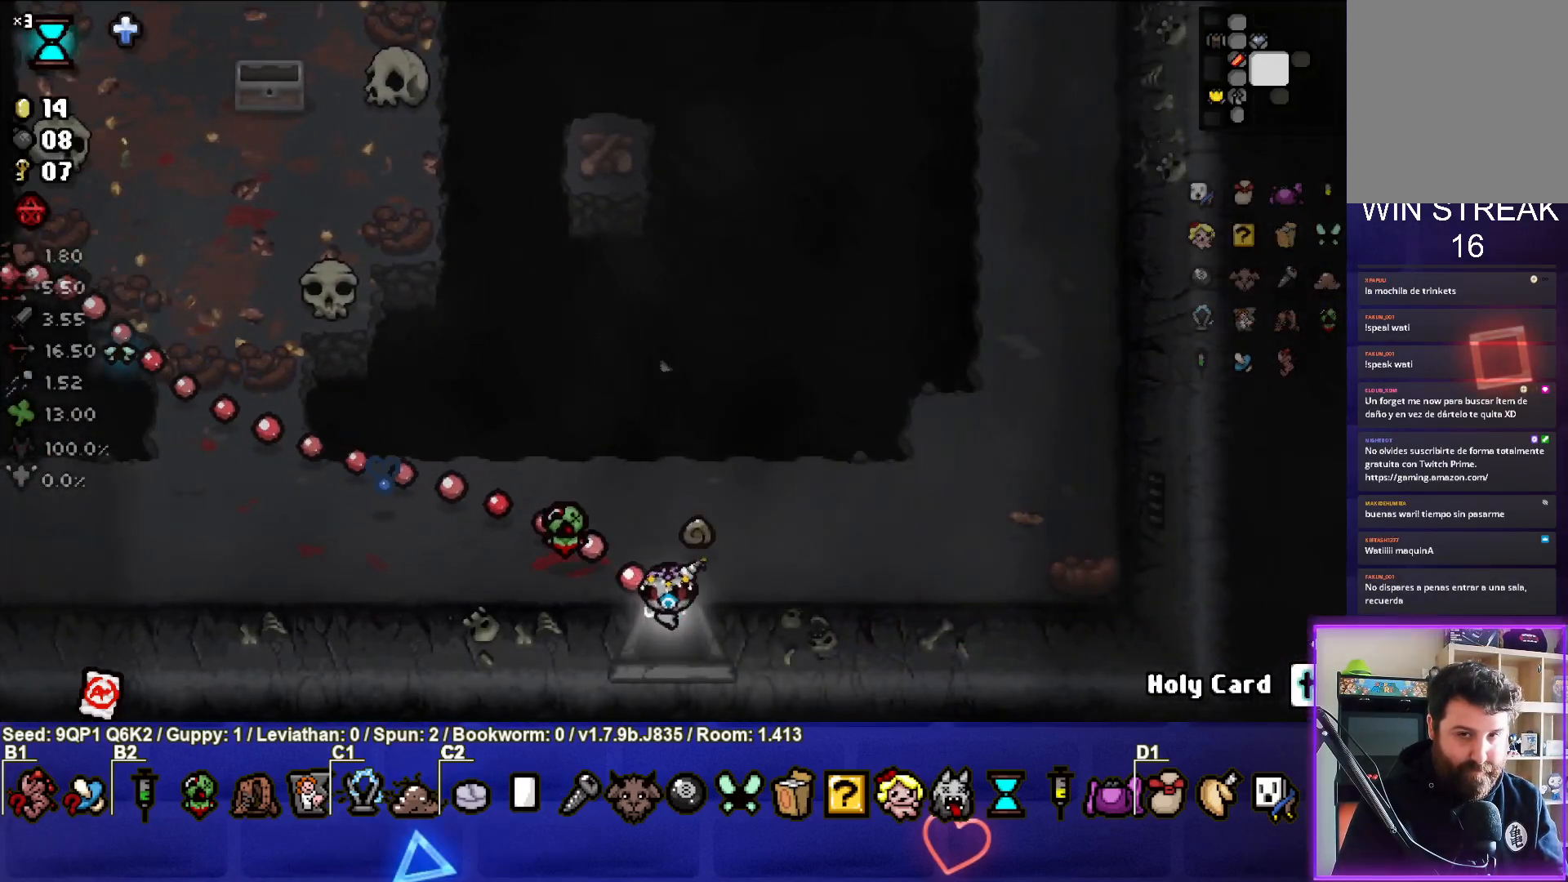
{"buttons": [], "left_stick": "center", "right_stick": "down", "events": [[17, "left_stick", "center"], [183, "right_stick", "down"]]}
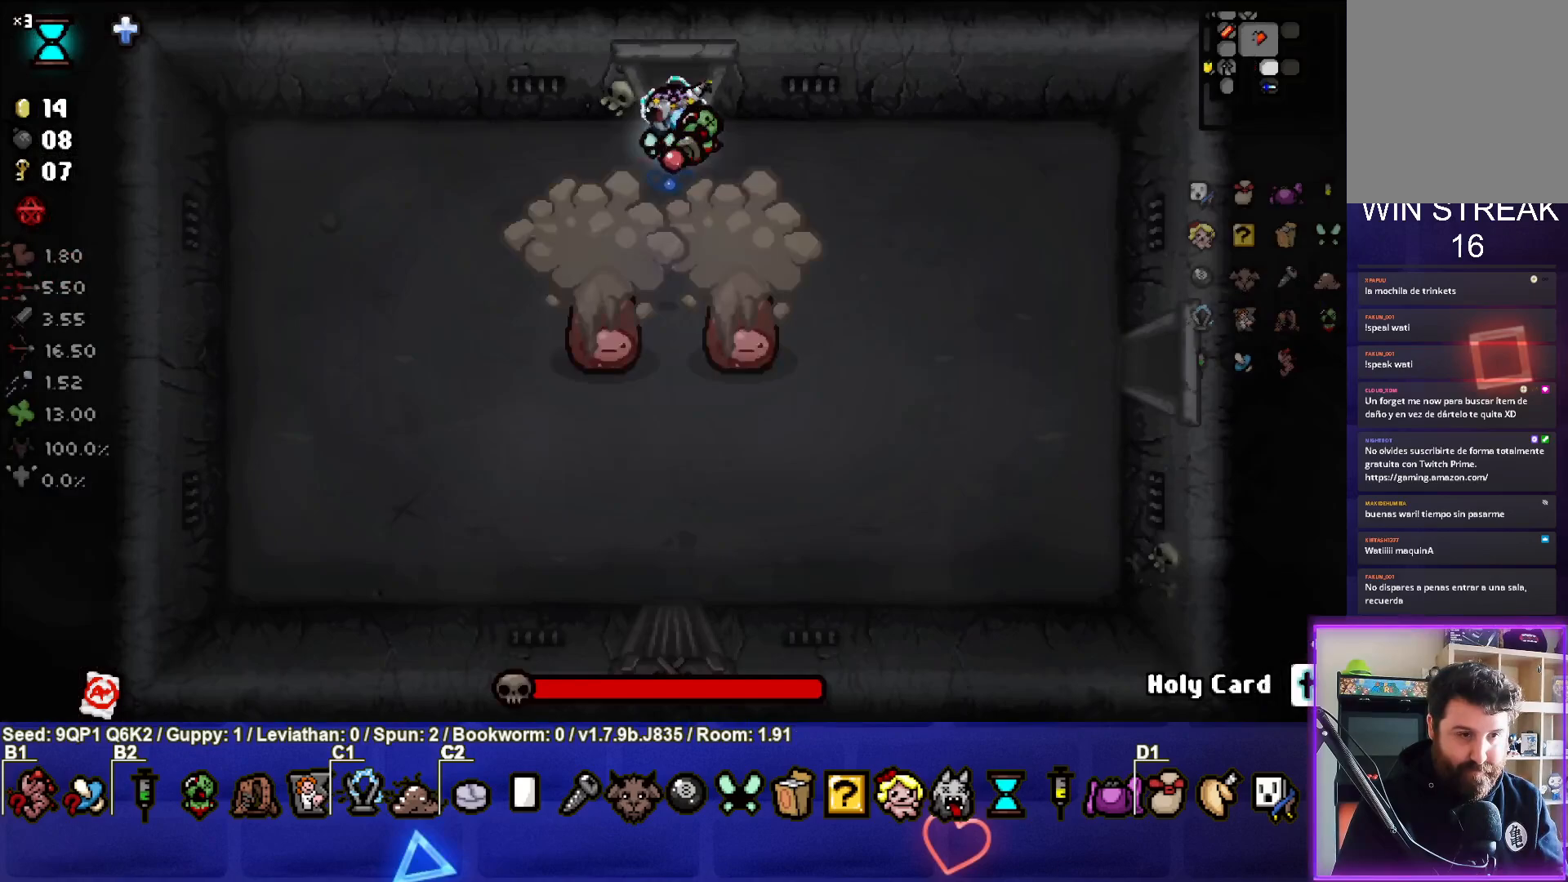
{"buttons": [], "left_stick": "center", "right_stick": "down", "events": [[183, "left_stick", "down-left"], [333, "left_stick", "center"]]}
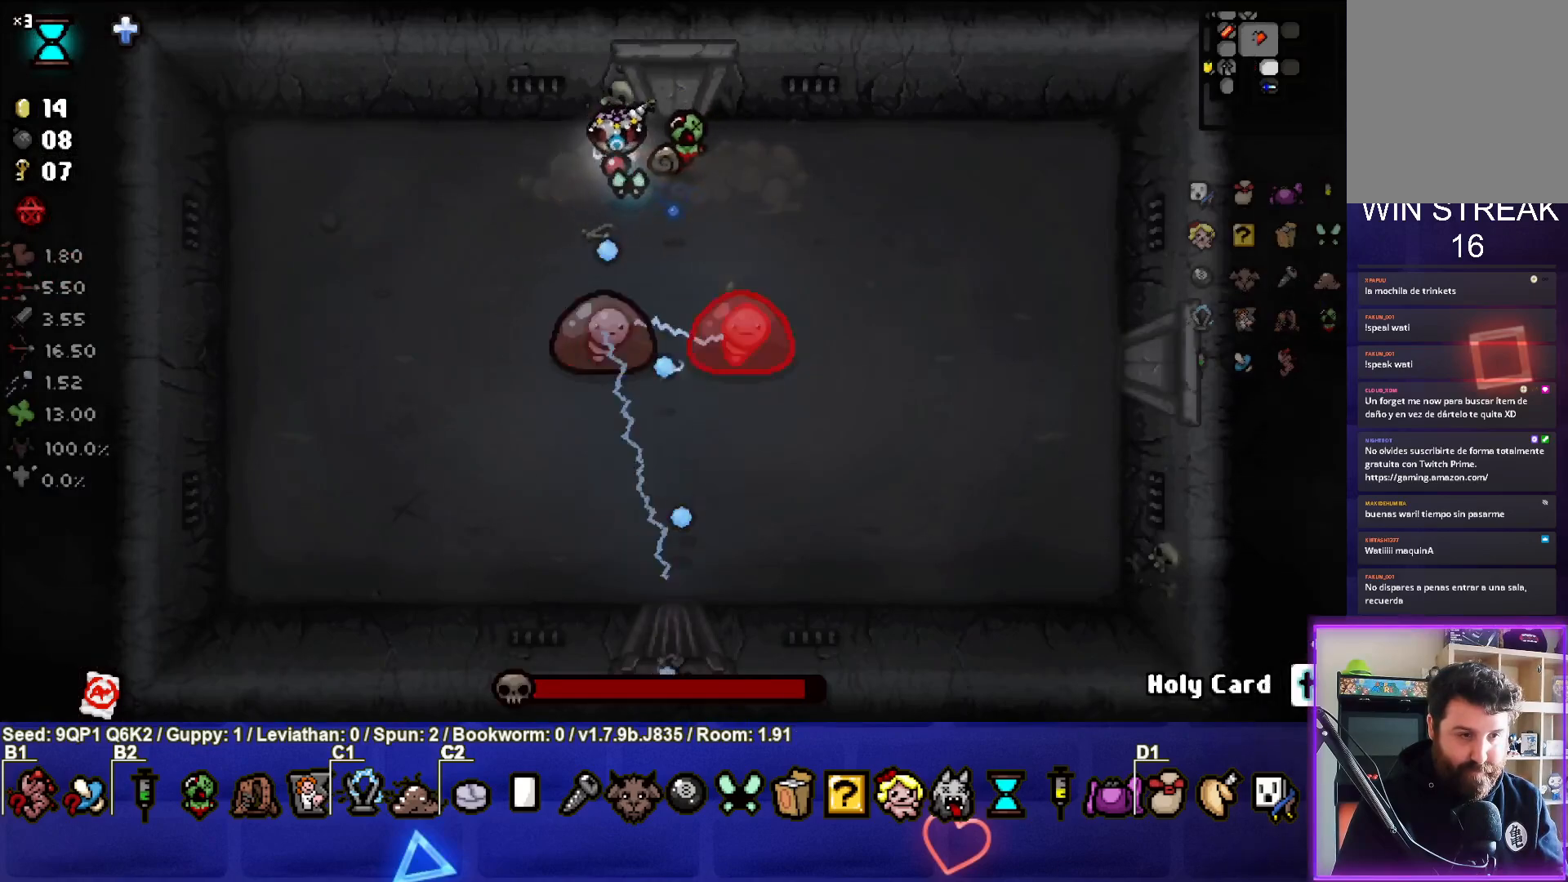
{"buttons": [], "left_stick": "down-left", "right_stick": "down-right", "events": [[100, "left_stick", "left"], [383, "left_stick", "down-left"], [417, "right_stick", "down-right"]]}
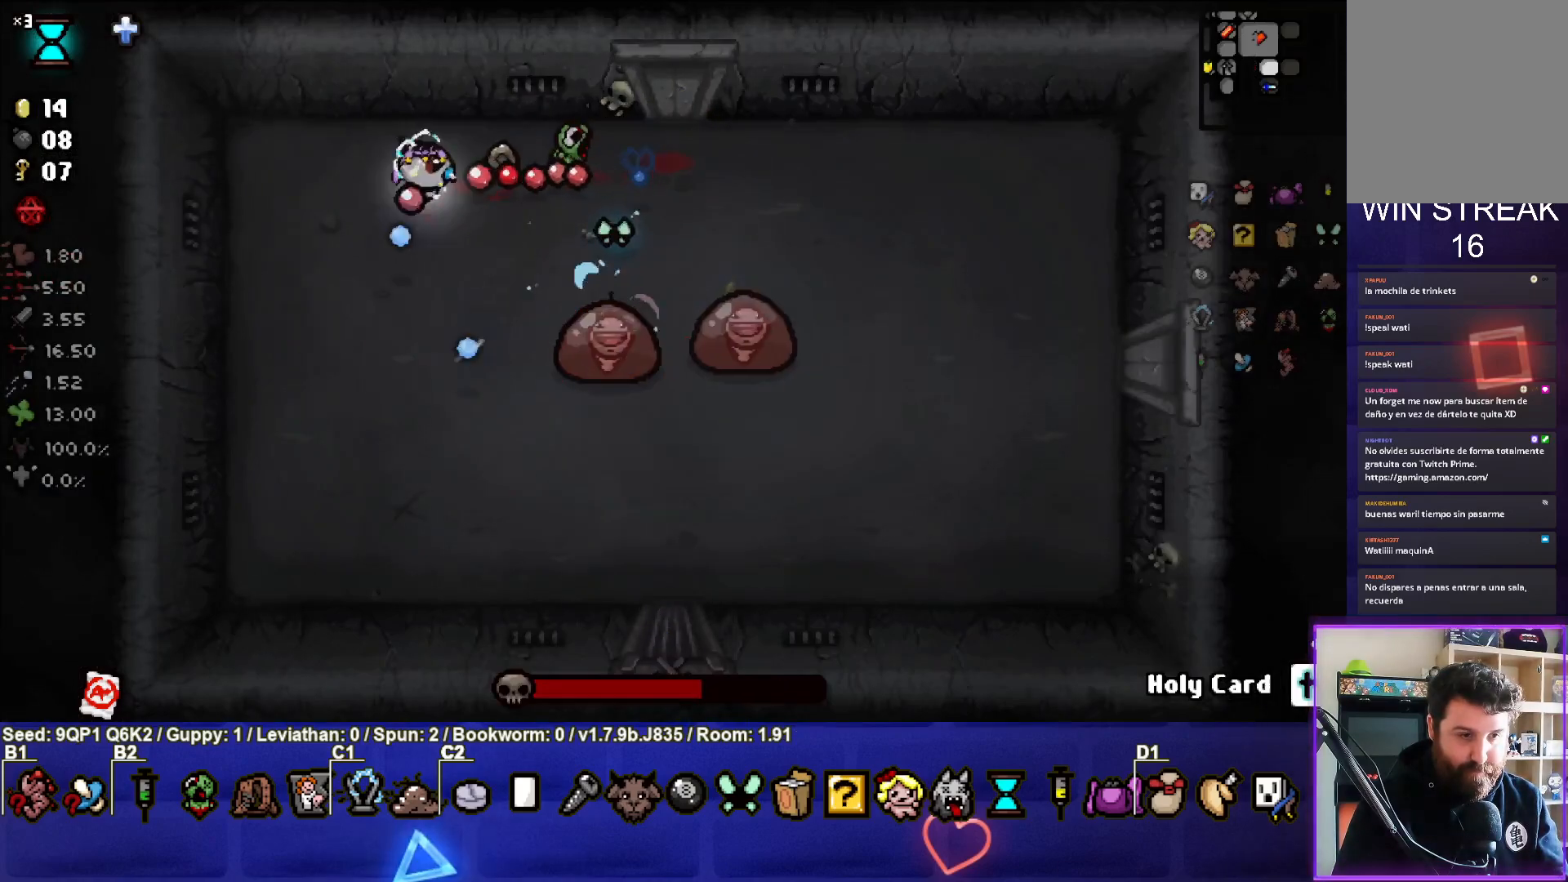
{"buttons": [], "left_stick": "up-left", "right_stick": "down-right", "events": [[183, "left_stick", "center"], [350, "left_stick", "left"], [483, "left_stick", "up-left"]]}
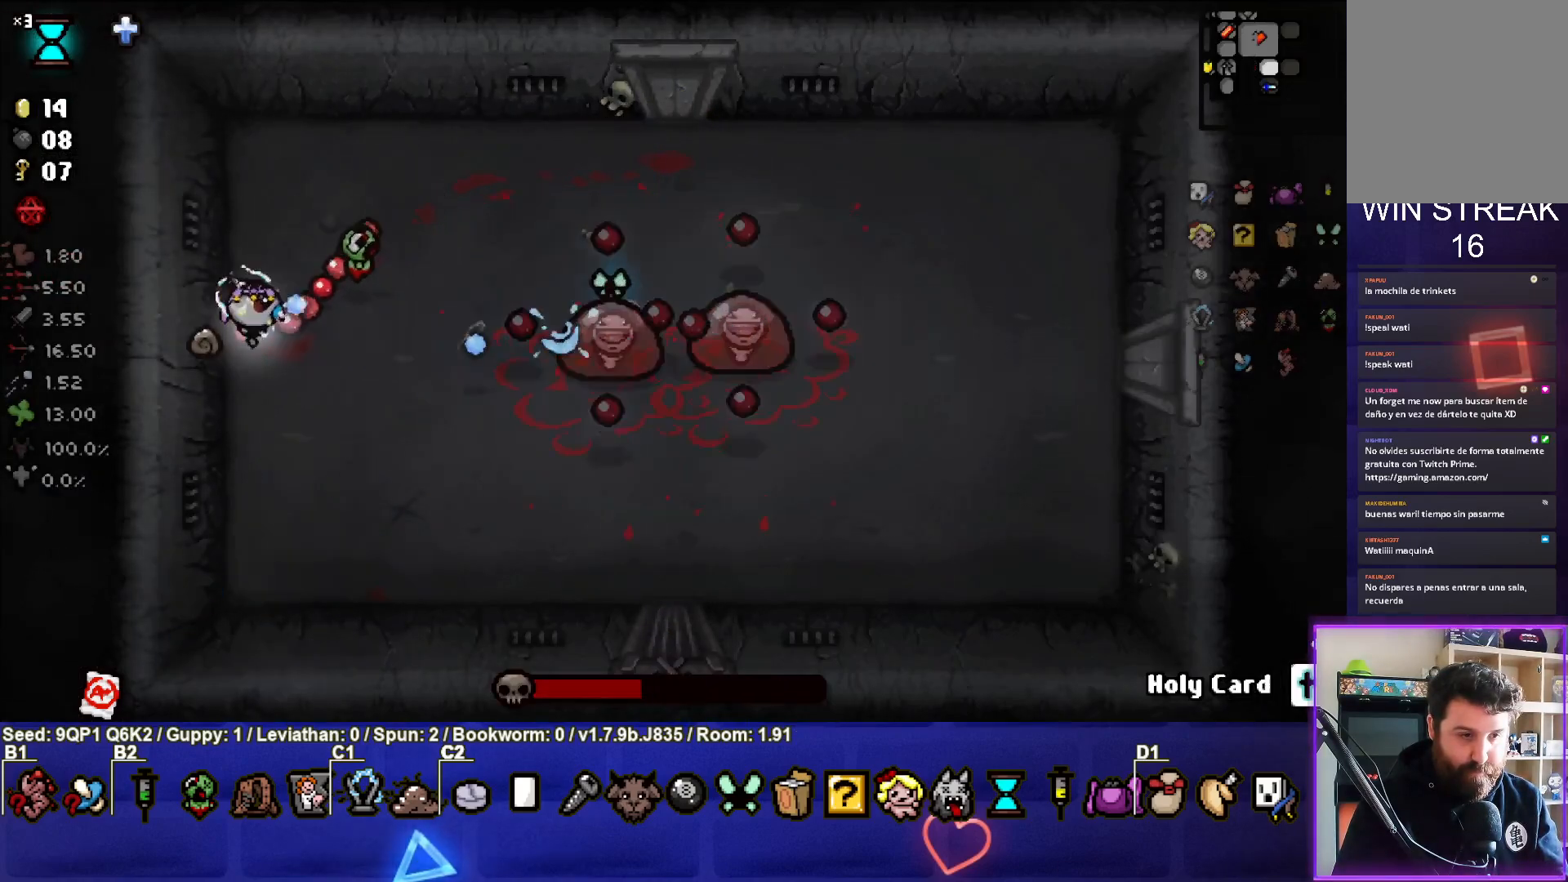
{"buttons": [], "left_stick": "center", "right_stick": "down-right", "events": [[167, "left_stick", "up-right"], [283, "left_stick", "right"], [450, "left_stick", "center"]]}
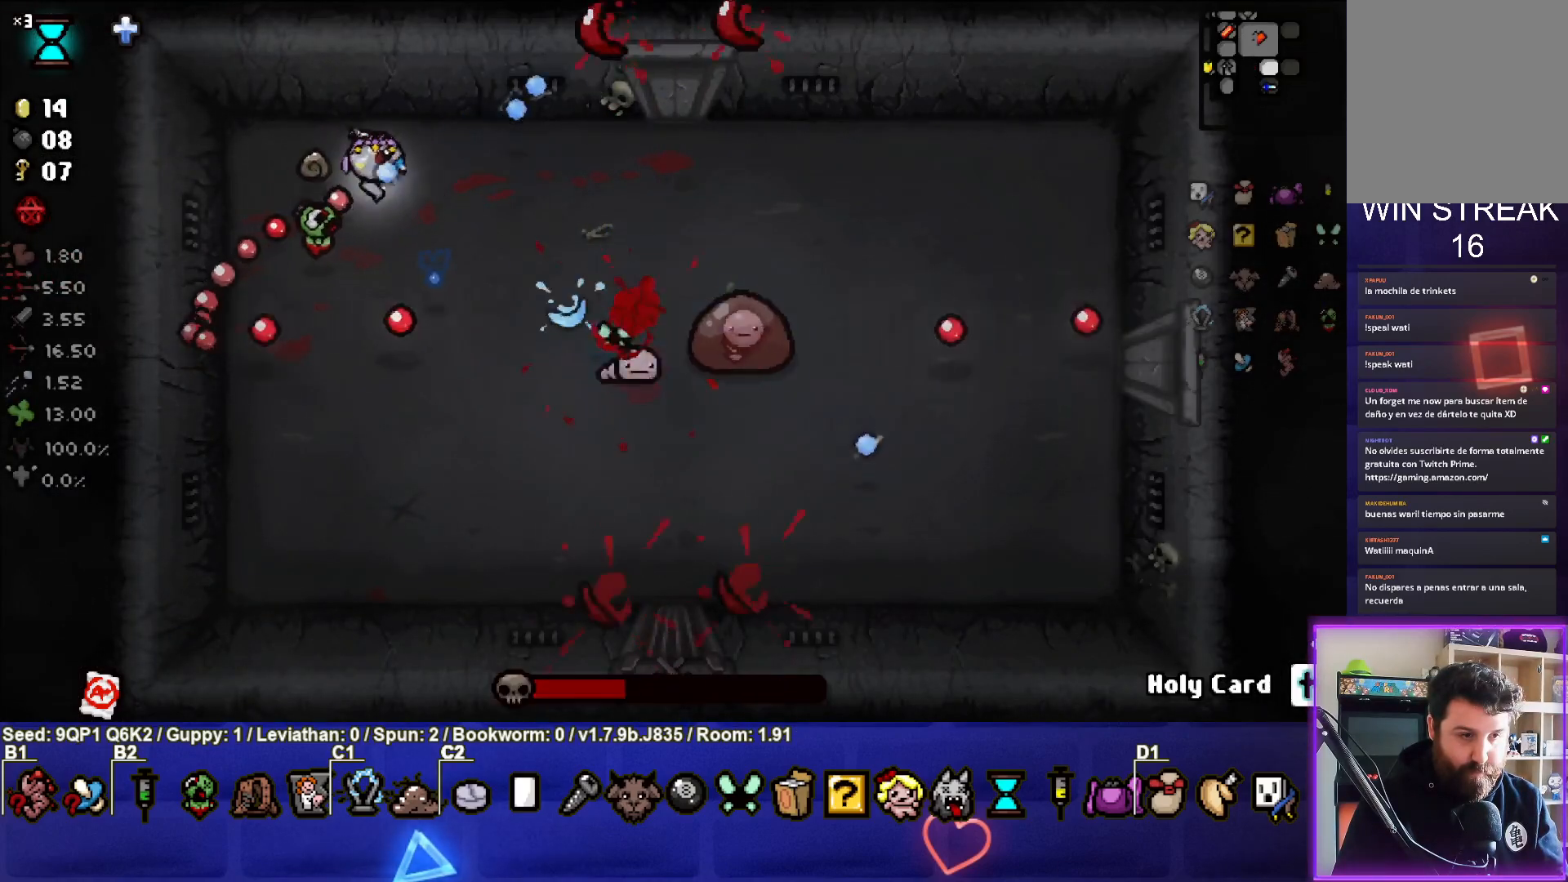
{"buttons": [], "left_stick": "down-left", "right_stick": "down-right", "events": [[83, "left_stick", "down"], [233, "left_stick", "down-right"], [333, "left_stick", "center"], [417, "left_stick", "down-left"]]}
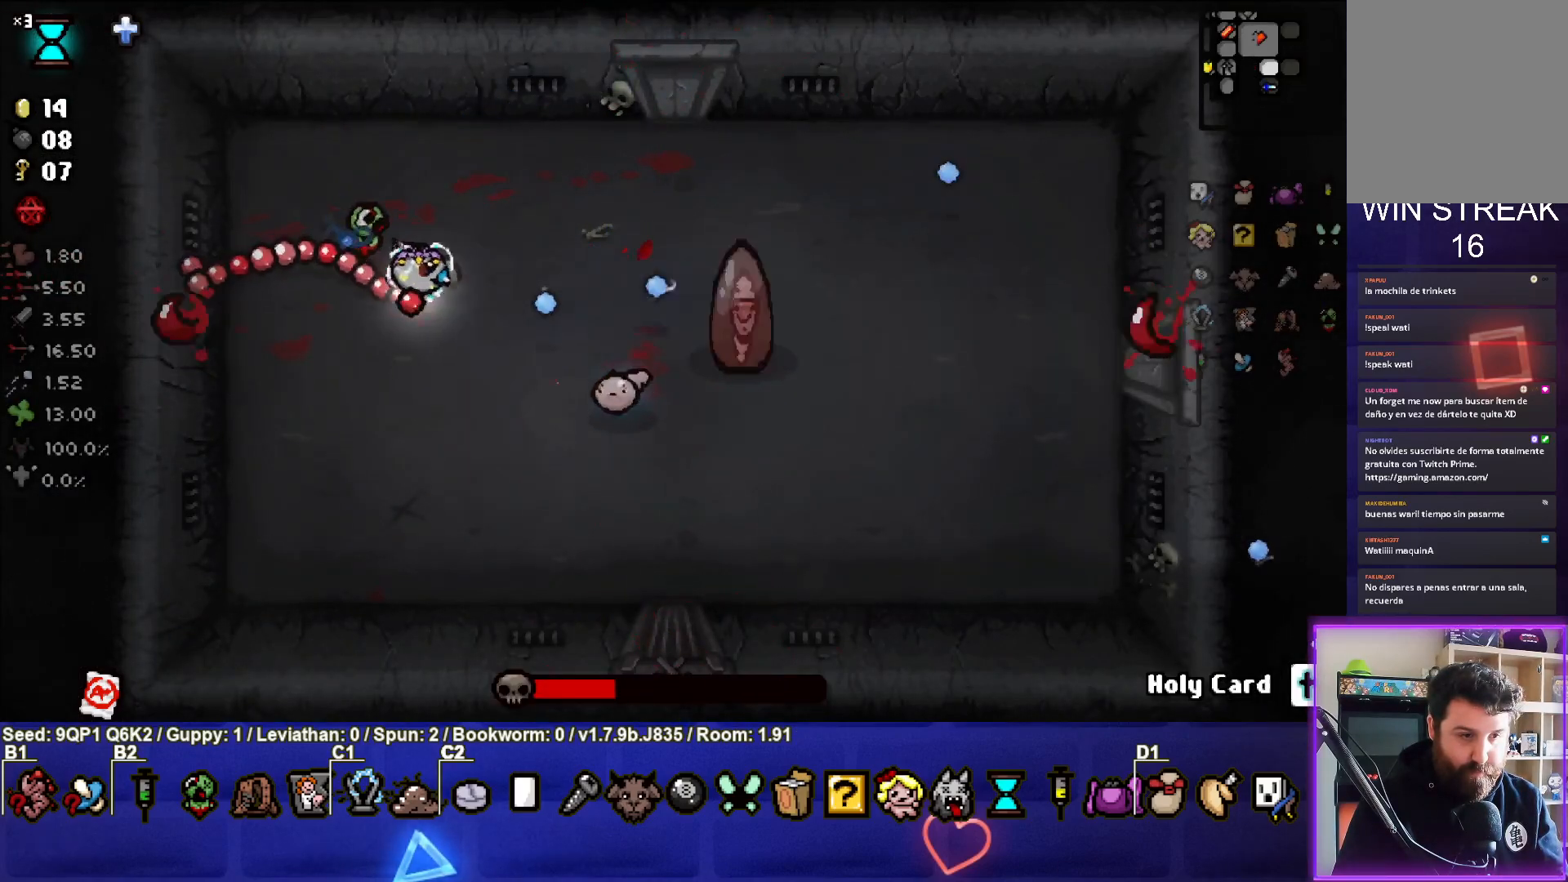
{"buttons": [], "left_stick": "down", "right_stick": "down-right", "events": [[117, "left_stick", "down-right"], [250, "left_stick", "down-left"], [400, "left_stick", "center"], [467, "left_stick", "down"]]}
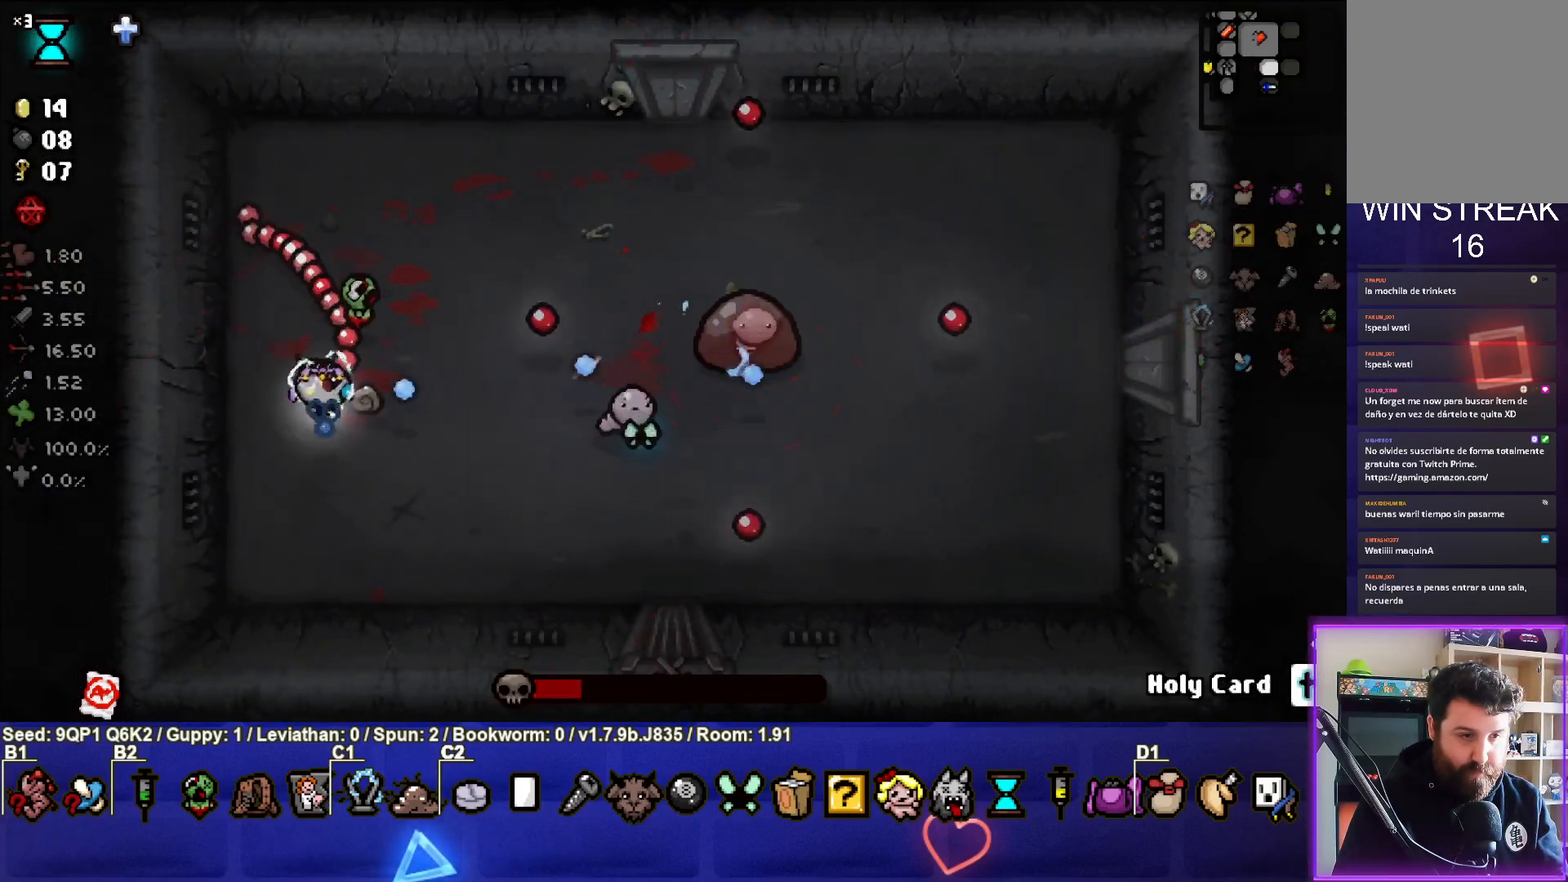
{"buttons": [], "left_stick": "up-right", "right_stick": "down-right", "events": [[150, "left_stick", "right"], [267, "left_stick", "up-right"]]}
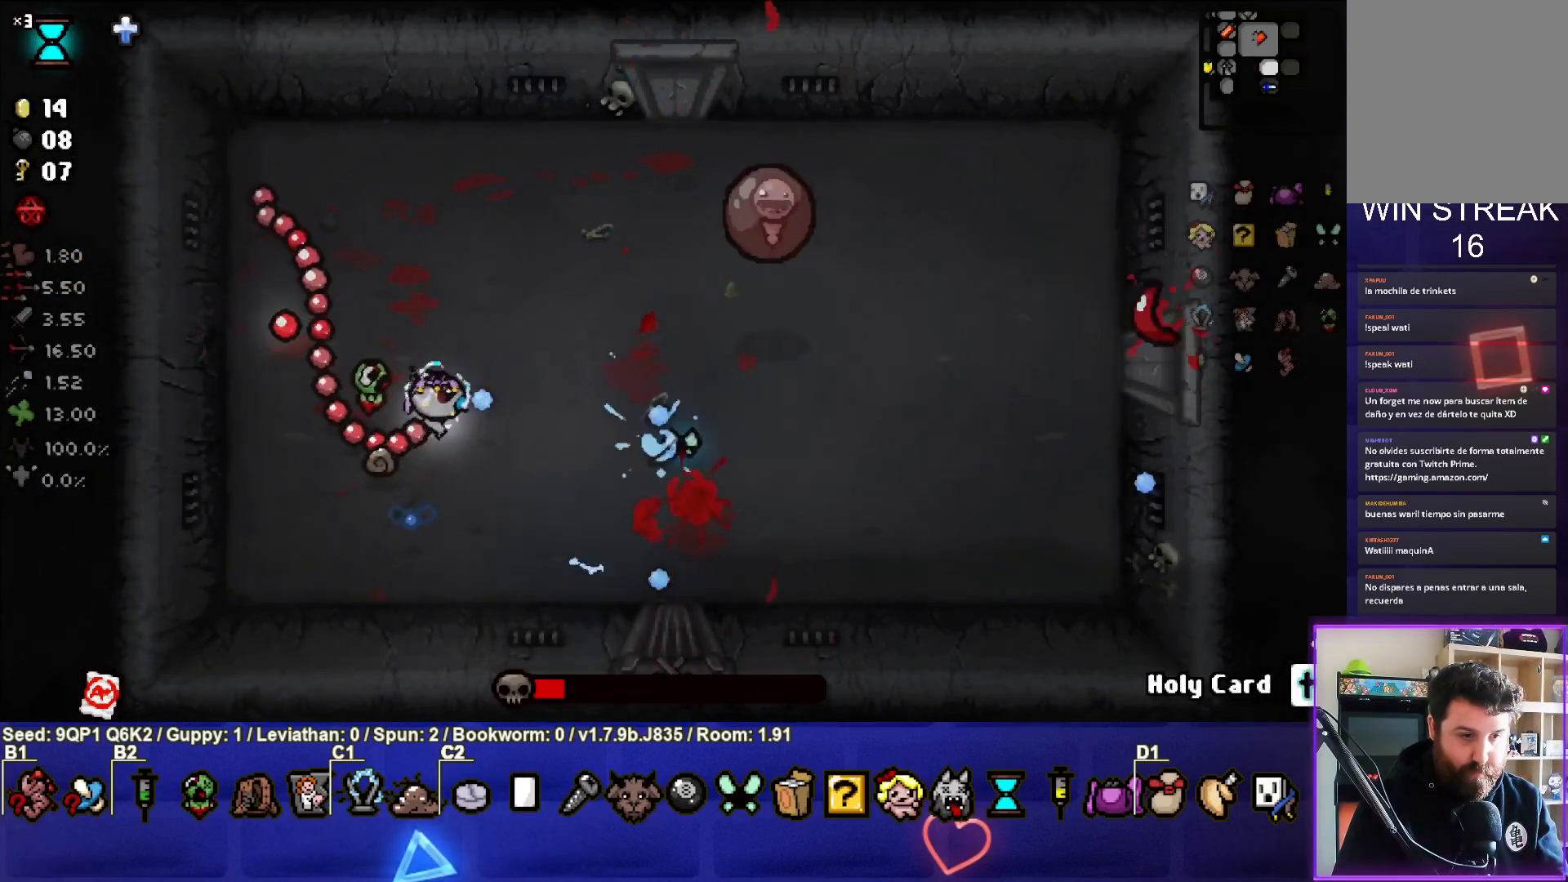
{"buttons": [], "left_stick": "center", "right_stick": "down-right", "events": [[17, "left_stick", "center"], [117, "left_stick", "up-right"], [500, "left_stick", "center"]]}
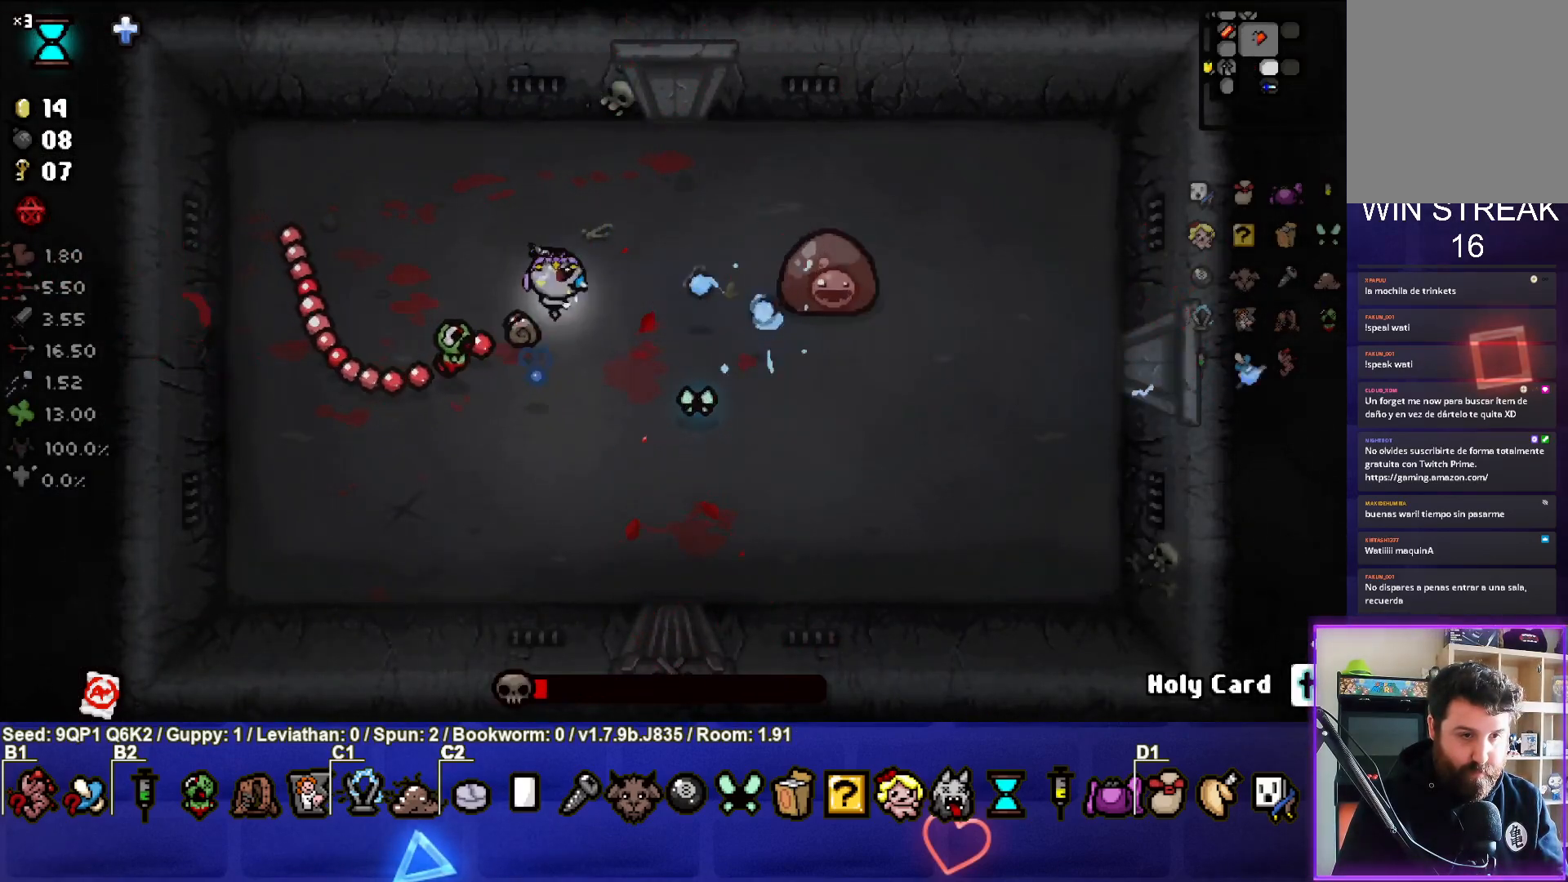
{"buttons": [], "left_stick": "center", "right_stick": "down-right", "events": [[50, "left_stick", "right"], [200, "left_stick", "center"], [300, "left_stick", "right"], [467, "left_stick", "center"]]}
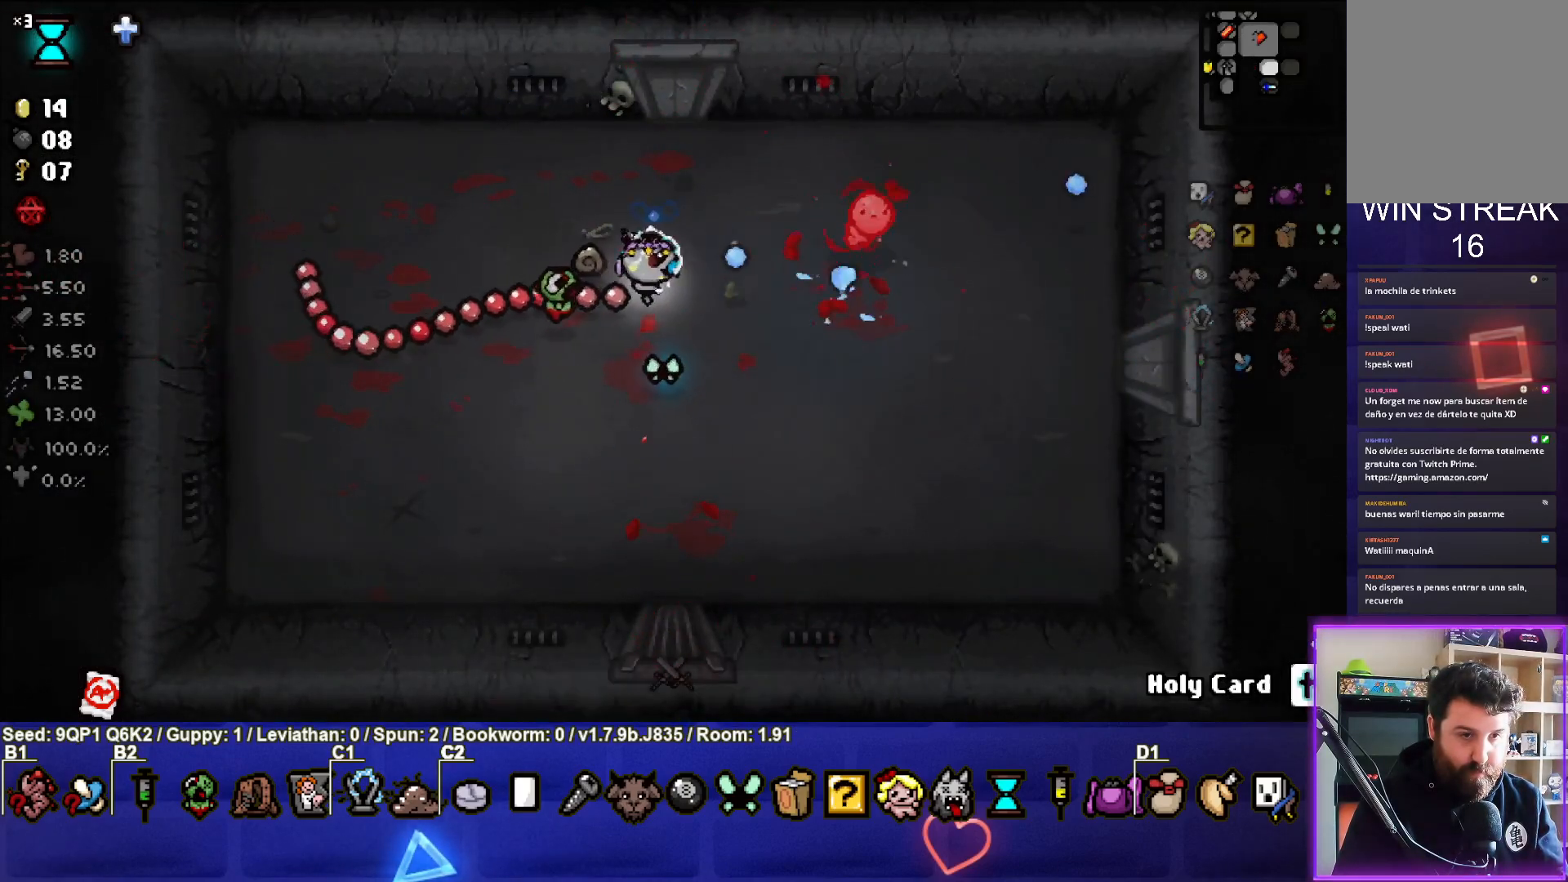
{"buttons": [], "left_stick": "right", "right_stick": "down-right", "events": [[200, "left_stick", "up"], [350, "left_stick", "center"], [400, "left_stick", "right"]]}
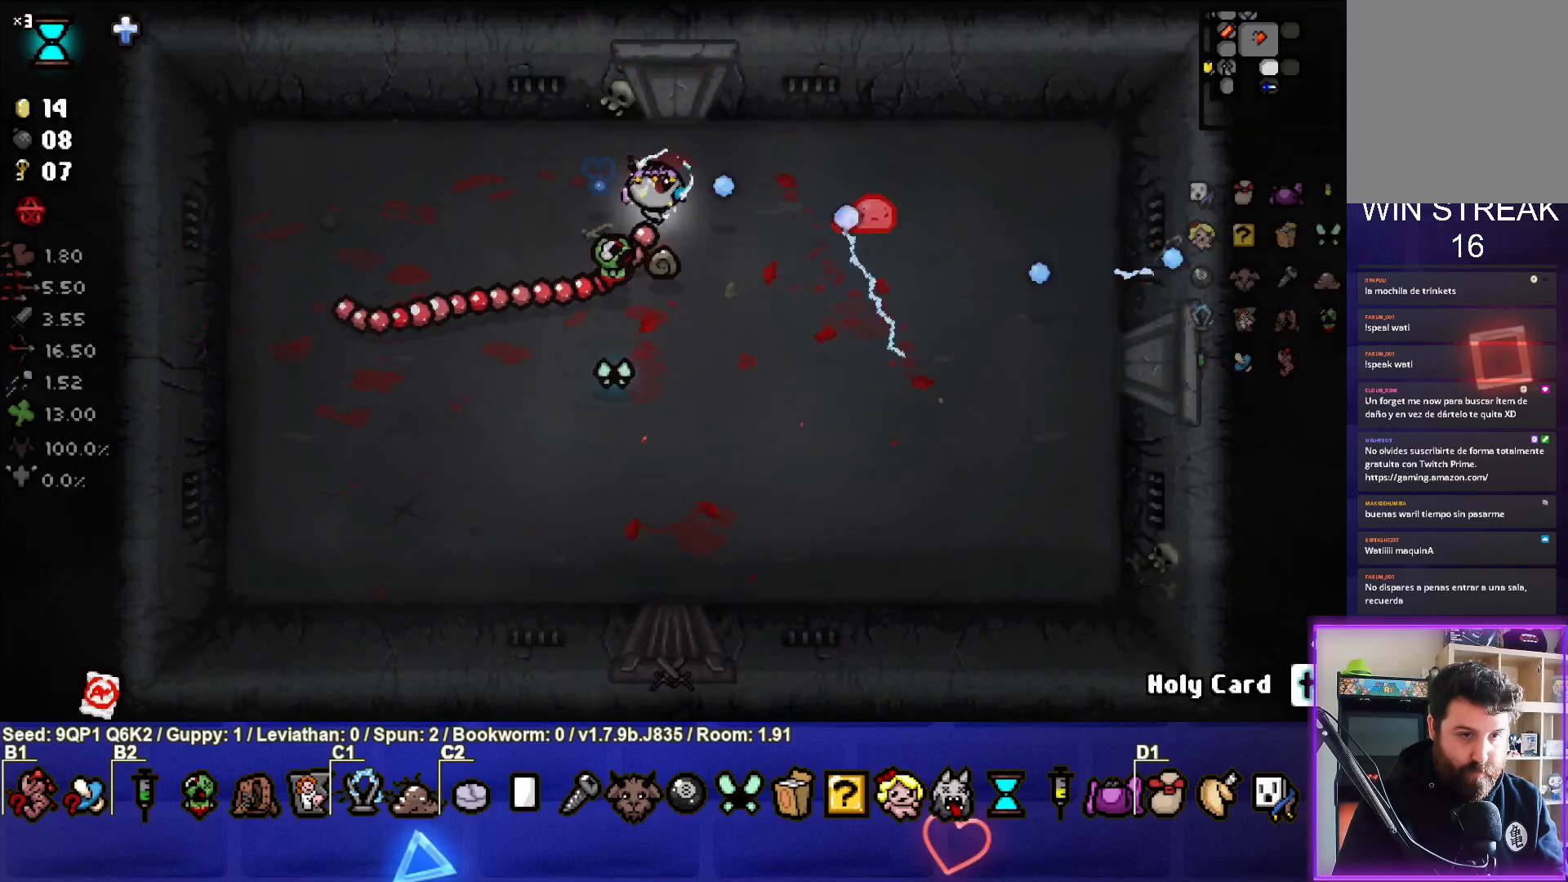
{"buttons": [], "left_stick": "down-left", "right_stick": "center", "events": [[83, "left_stick", "down-left"], [283, "right_stick", "center"], [383, "left_stick", "center"], [483, "left_stick", "down-left"]]}
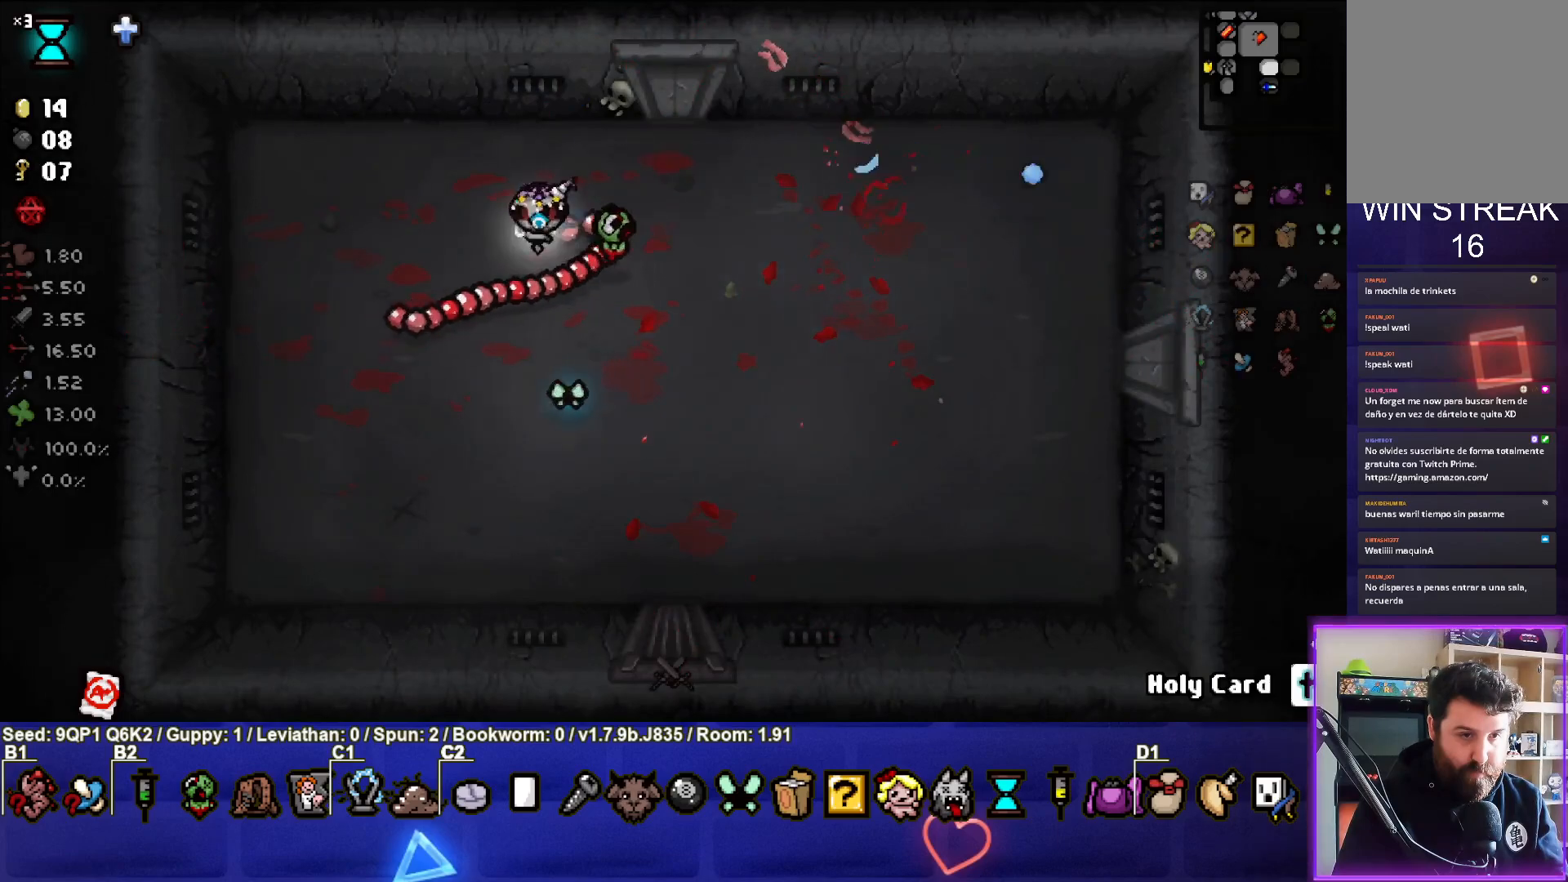
{"buttons": [], "left_stick": "right", "right_stick": "center", "events": [[217, "left_stick", "center"], [383, "left_stick", "right"]]}
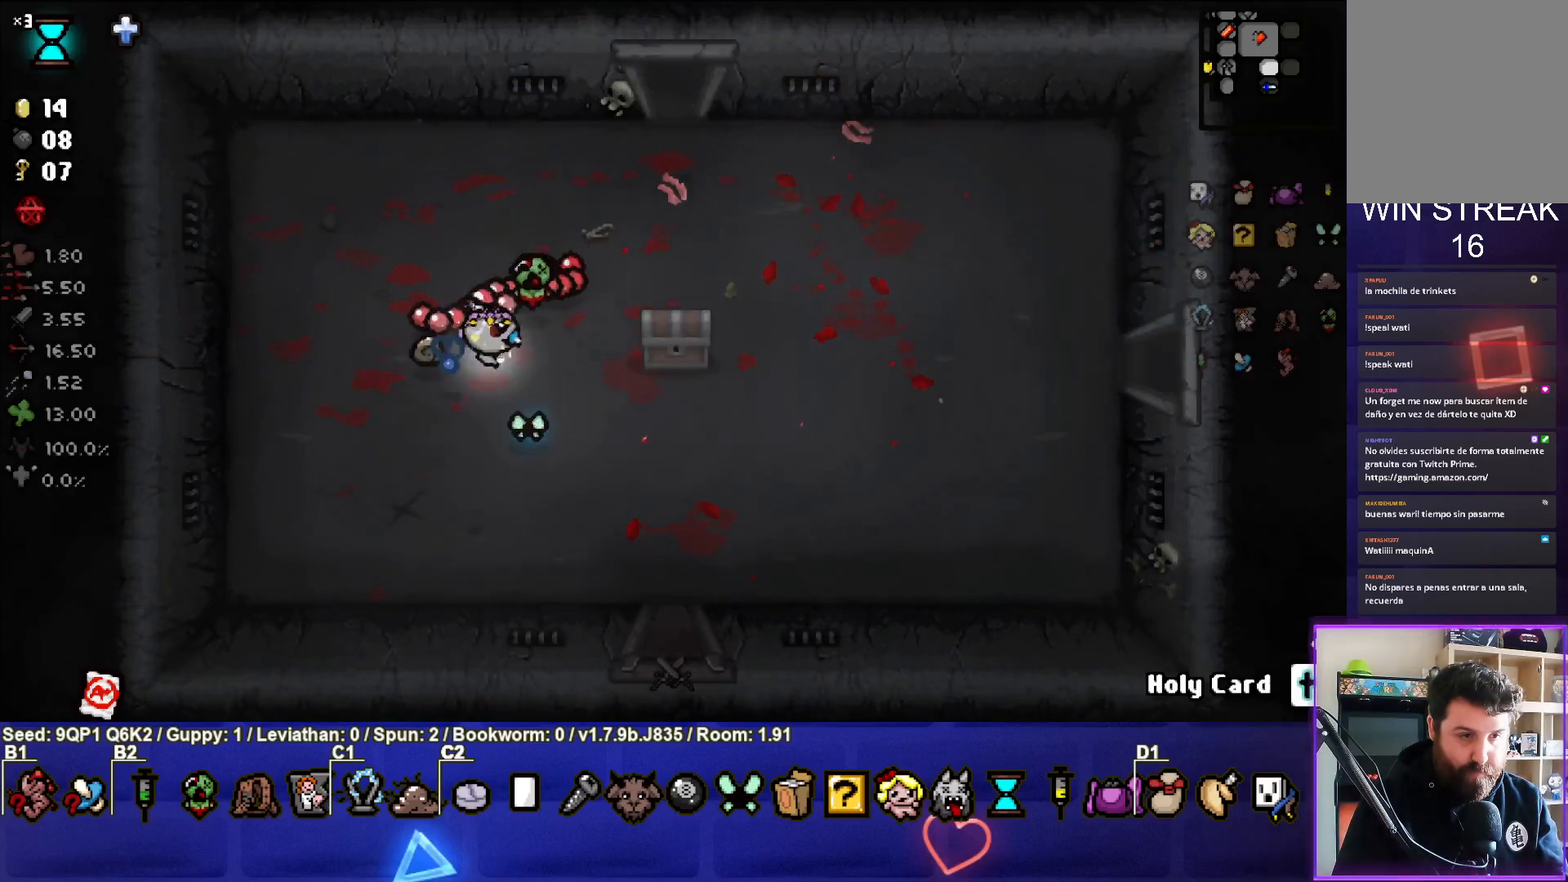
{"buttons": [], "left_stick": "down", "right_stick": "center", "events": [[83, "left_stick", "center"], [150, "left_stick", "right"], [483, "left_stick", "down"]]}
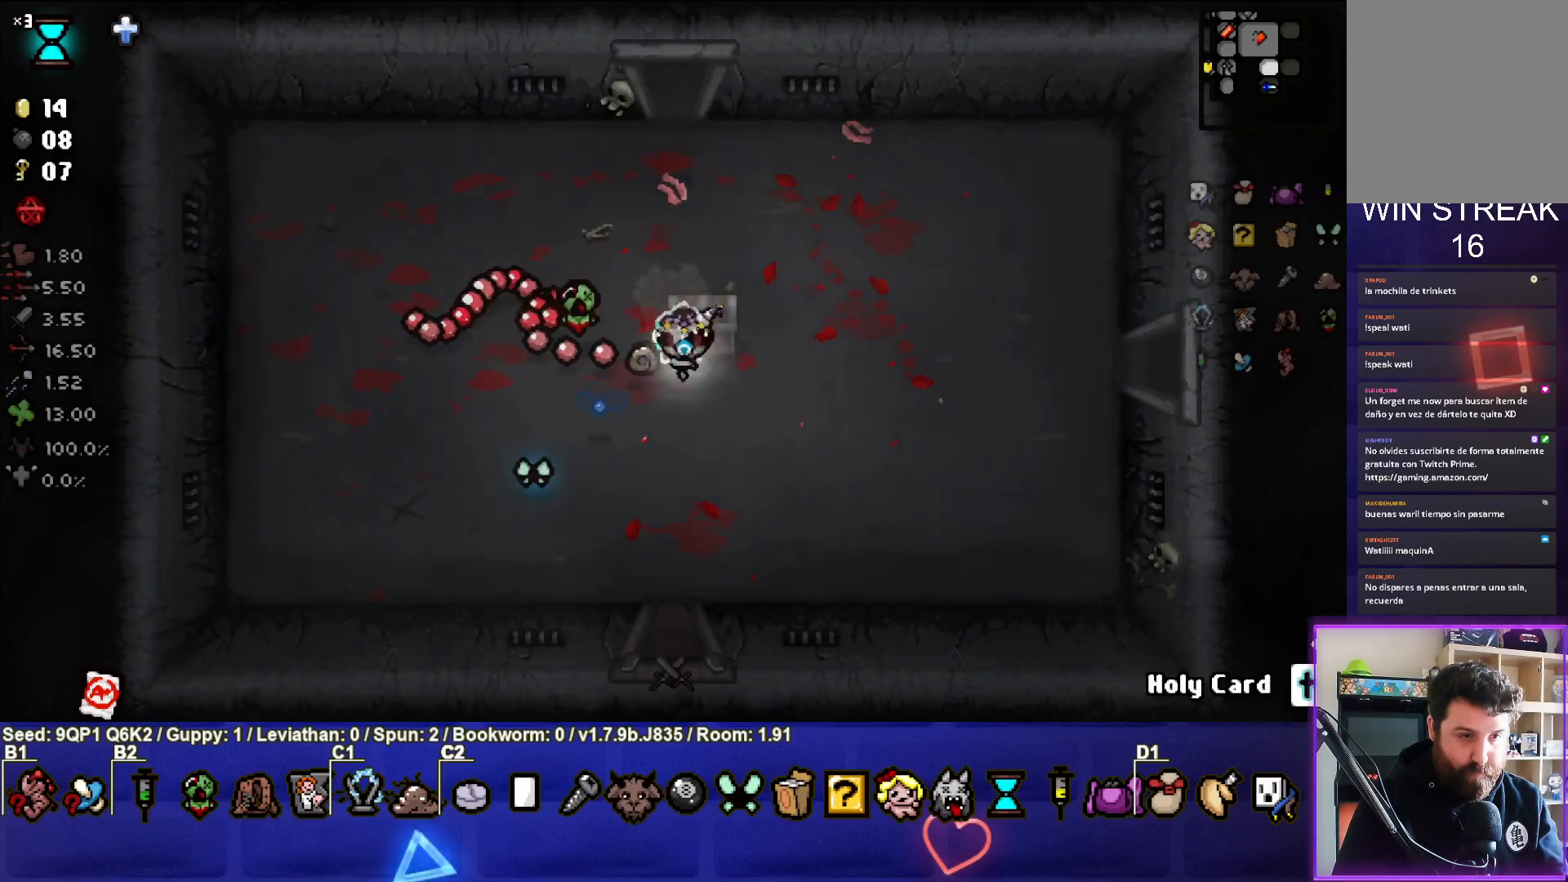
{"buttons": [], "left_stick": "right", "right_stick": "center", "events": [[67, "left_stick", "down-left"], [233, "left_stick", "center"], [467, "left_stick", "right"]]}
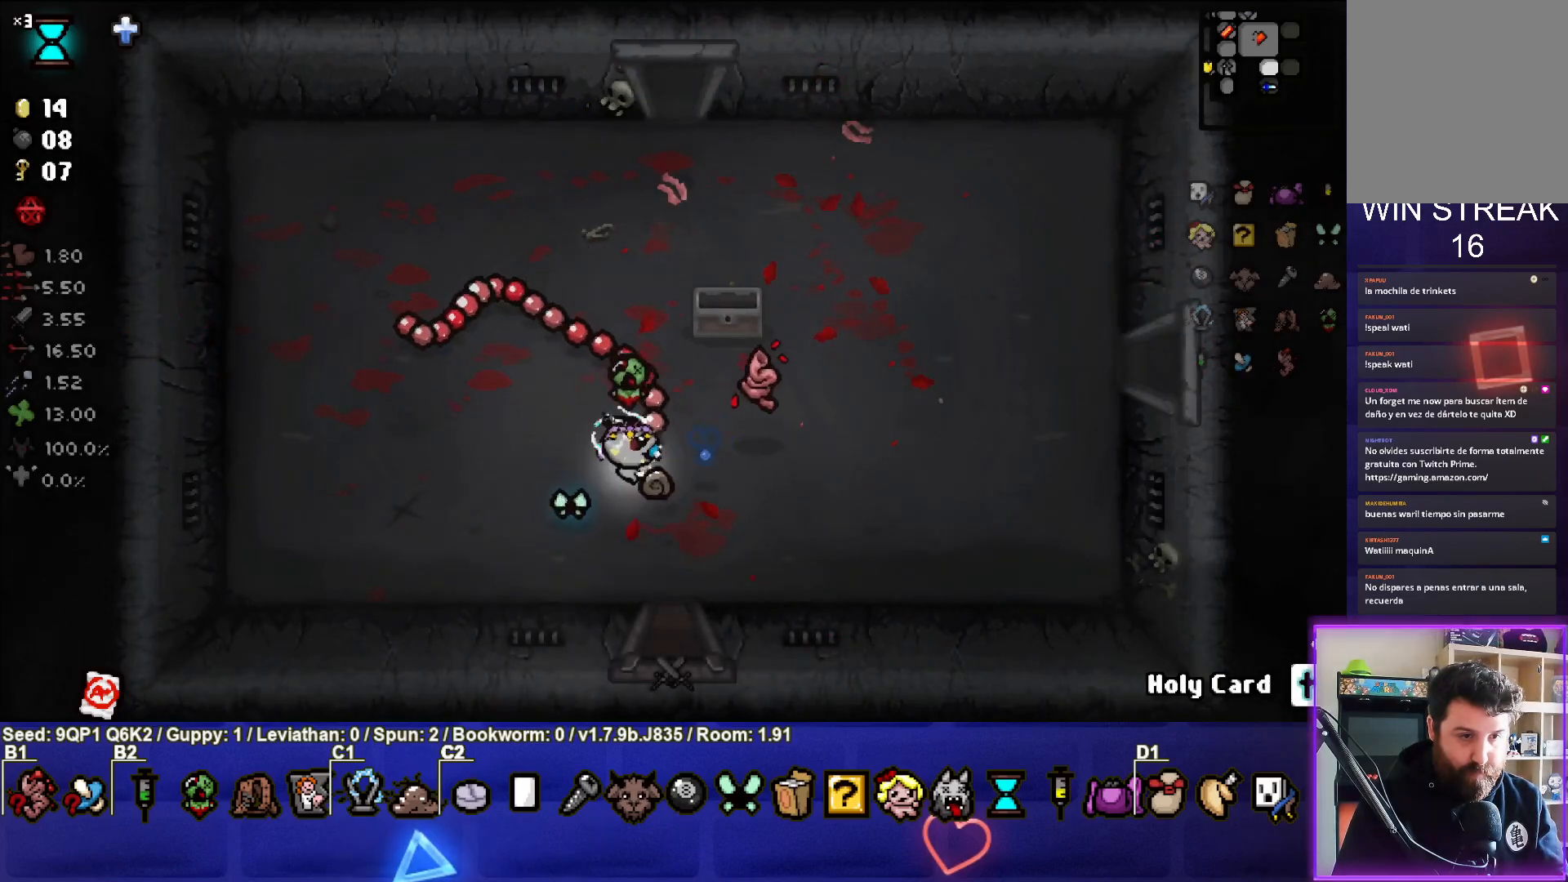
{"buttons": [], "left_stick": "right", "right_stick": "center", "events": [[83, "left_stick", "up-right"], [383, "left_stick", "right"]]}
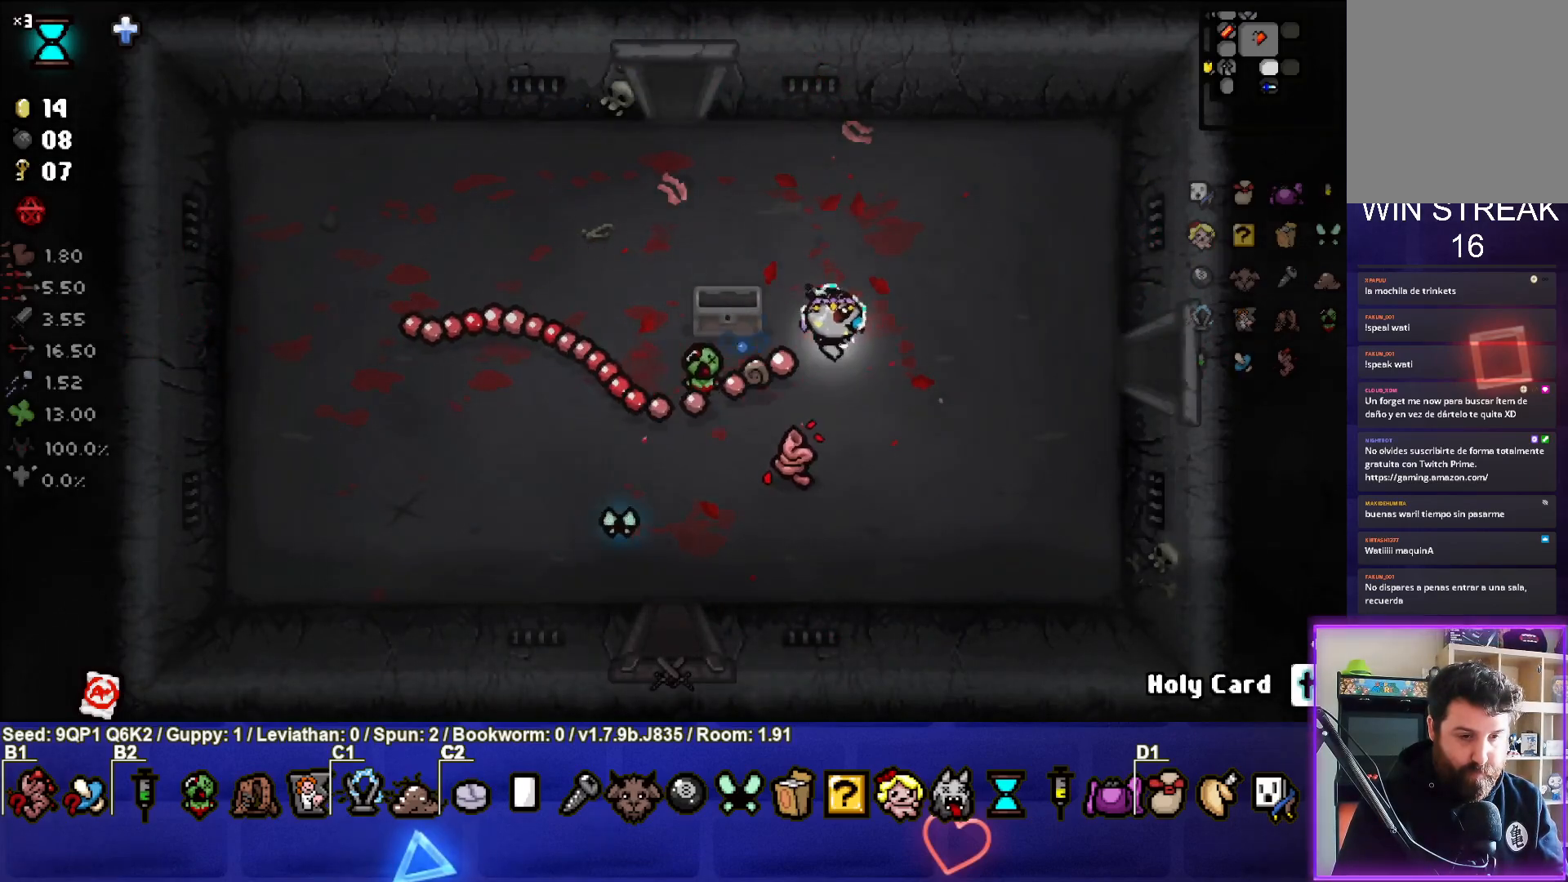
{"buttons": [], "left_stick": "right", "right_stick": "center", "events": []}
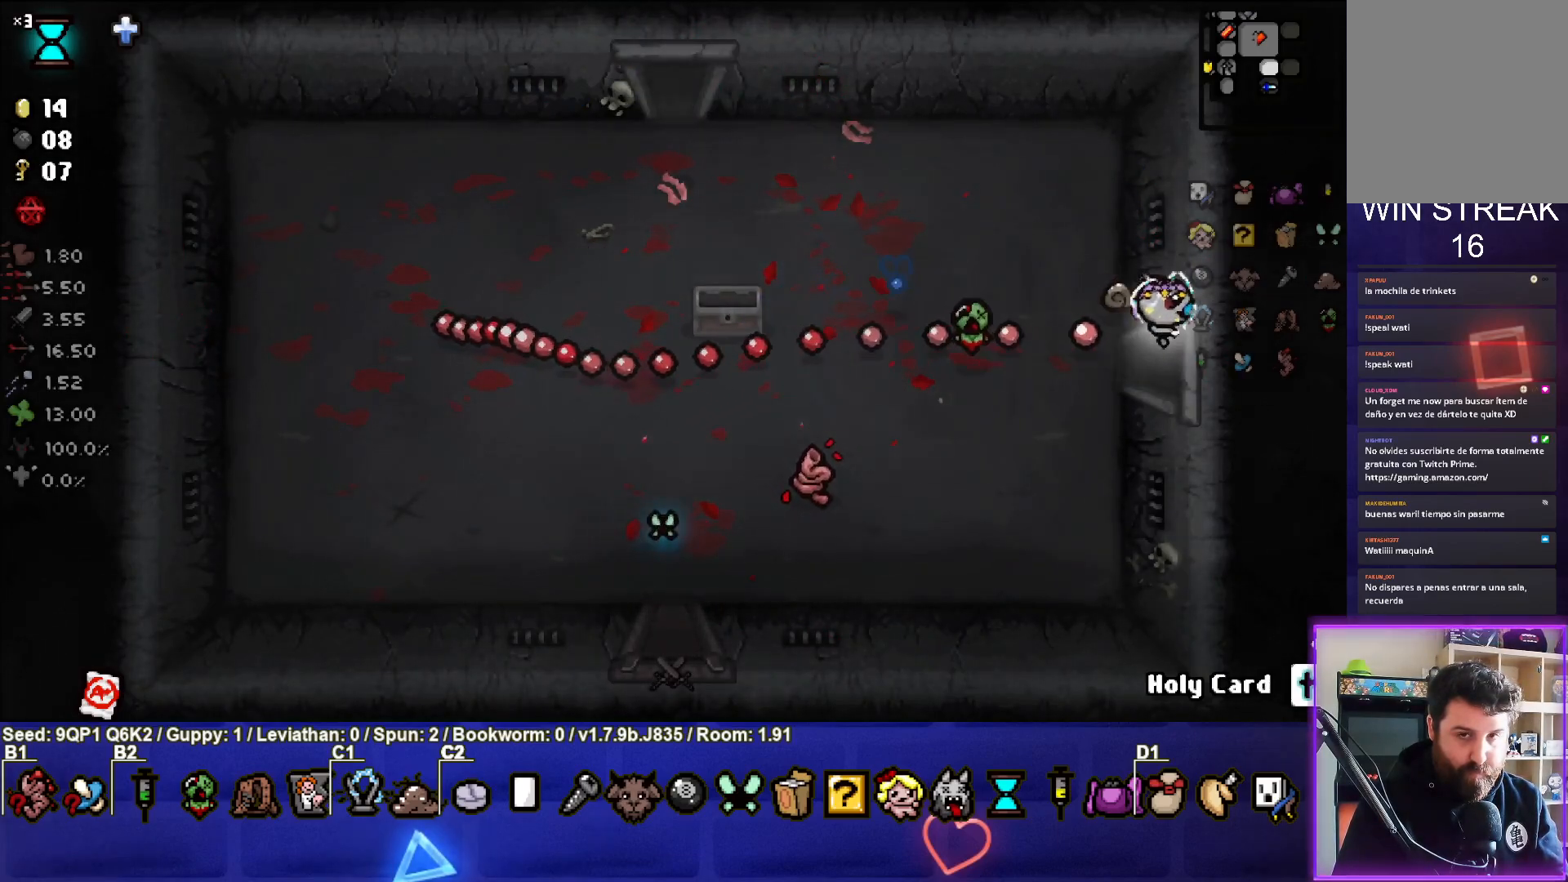
{"buttons": [], "left_stick": "center", "right_stick": "right", "events": [[100, "left_stick", "center"], [167, "right_stick", "right"]]}
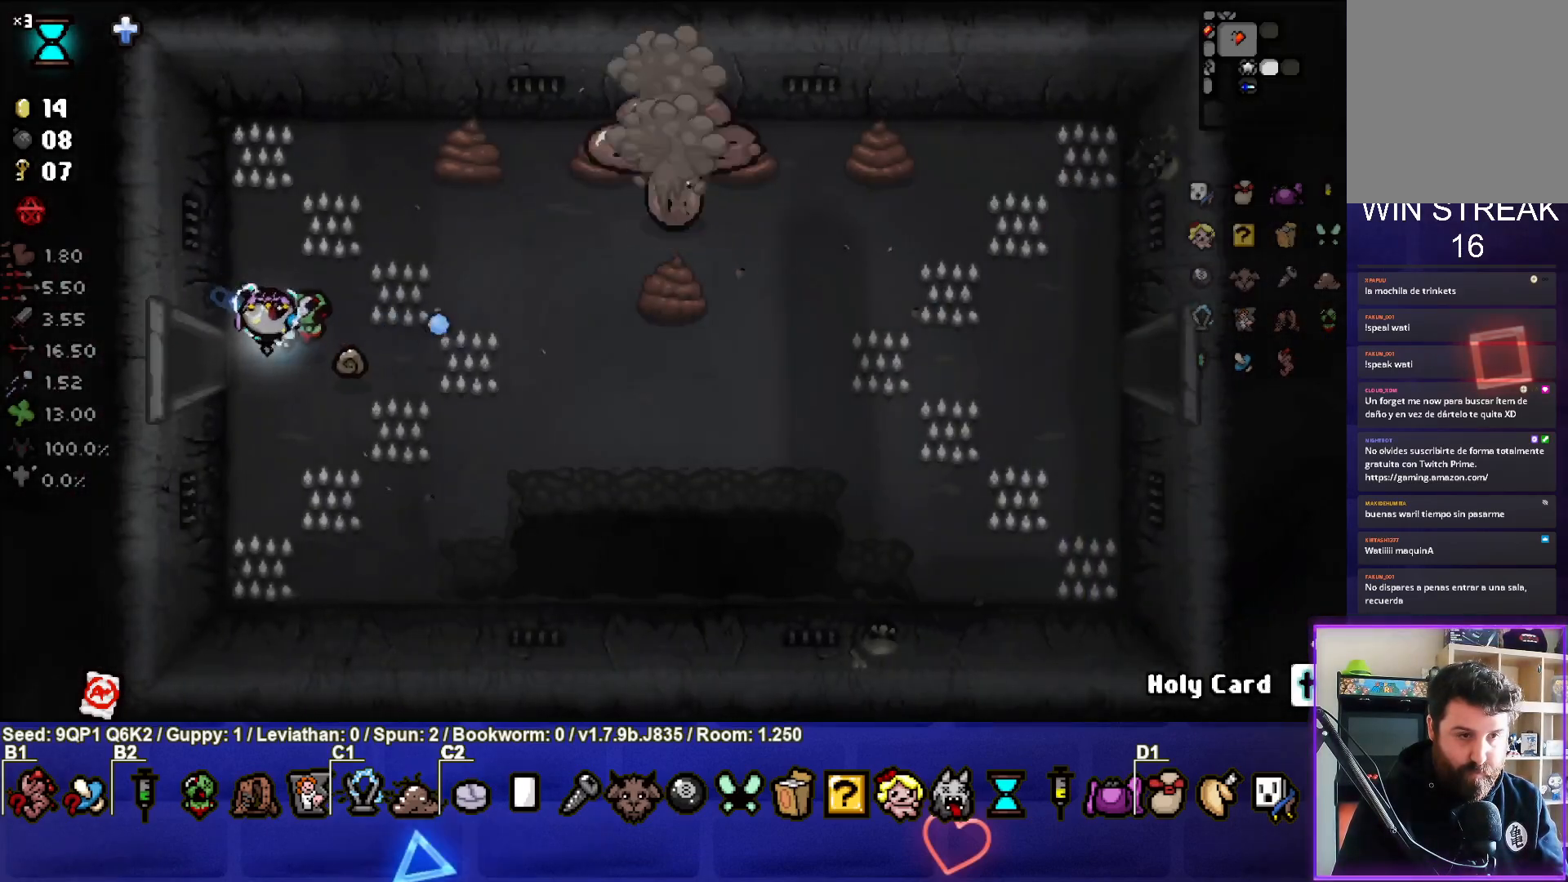
{"buttons": [], "left_stick": "center", "right_stick": "right", "events": [[117, "left_stick", "right"], [183, "left_stick", "up-right"], [450, "left_stick", "center"]]}
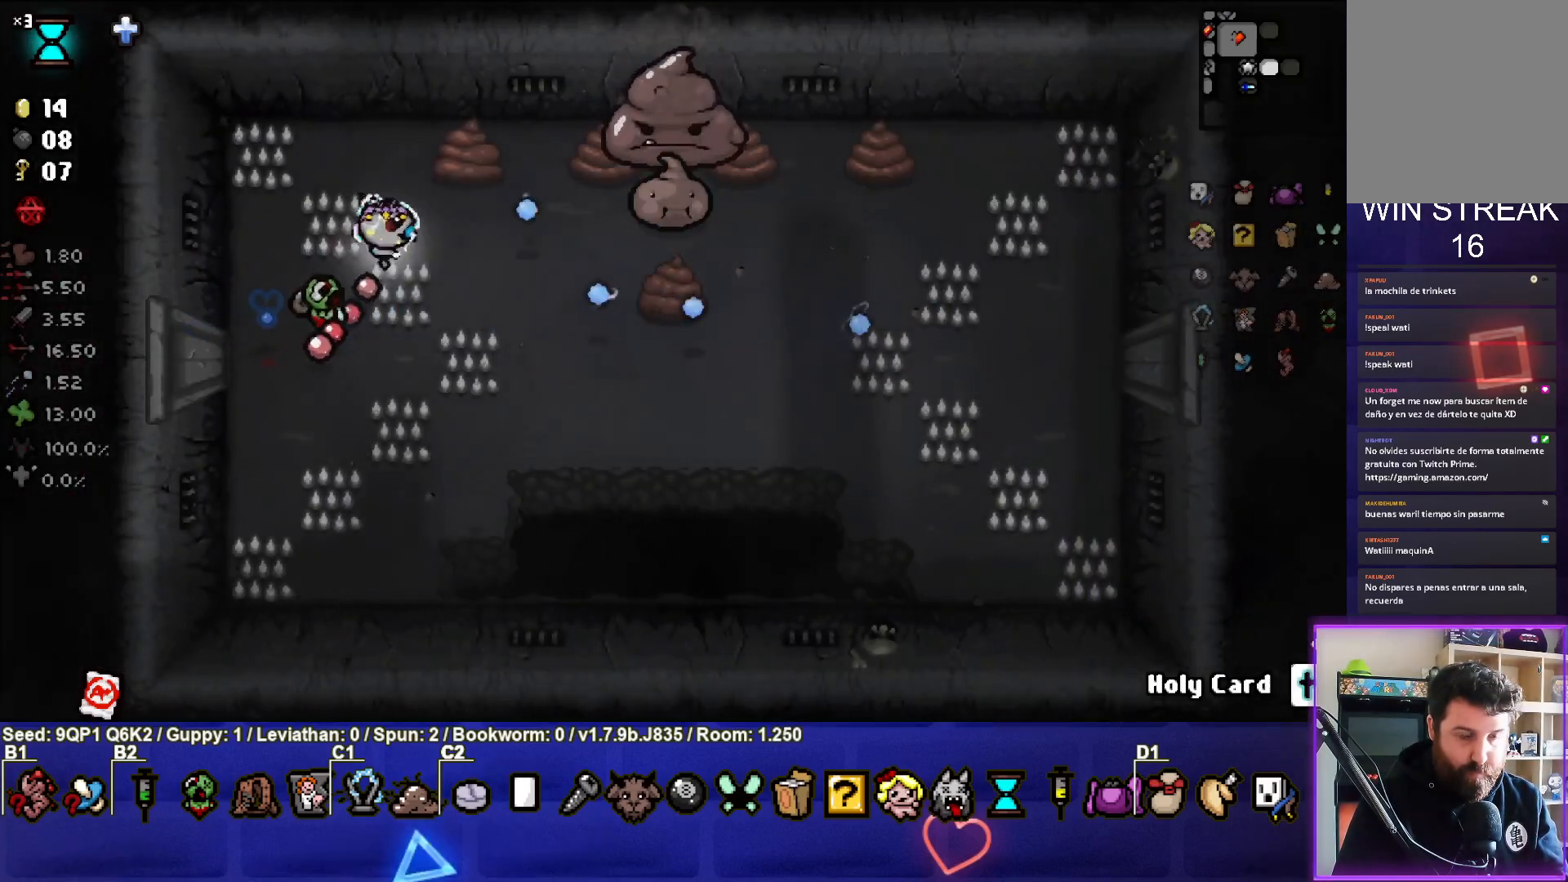
{"buttons": [], "left_stick": "down-right", "right_stick": "up", "events": [[17, "left_stick", "right"], [150, "left_stick", "down-right"], [350, "right_stick", "up"]]}
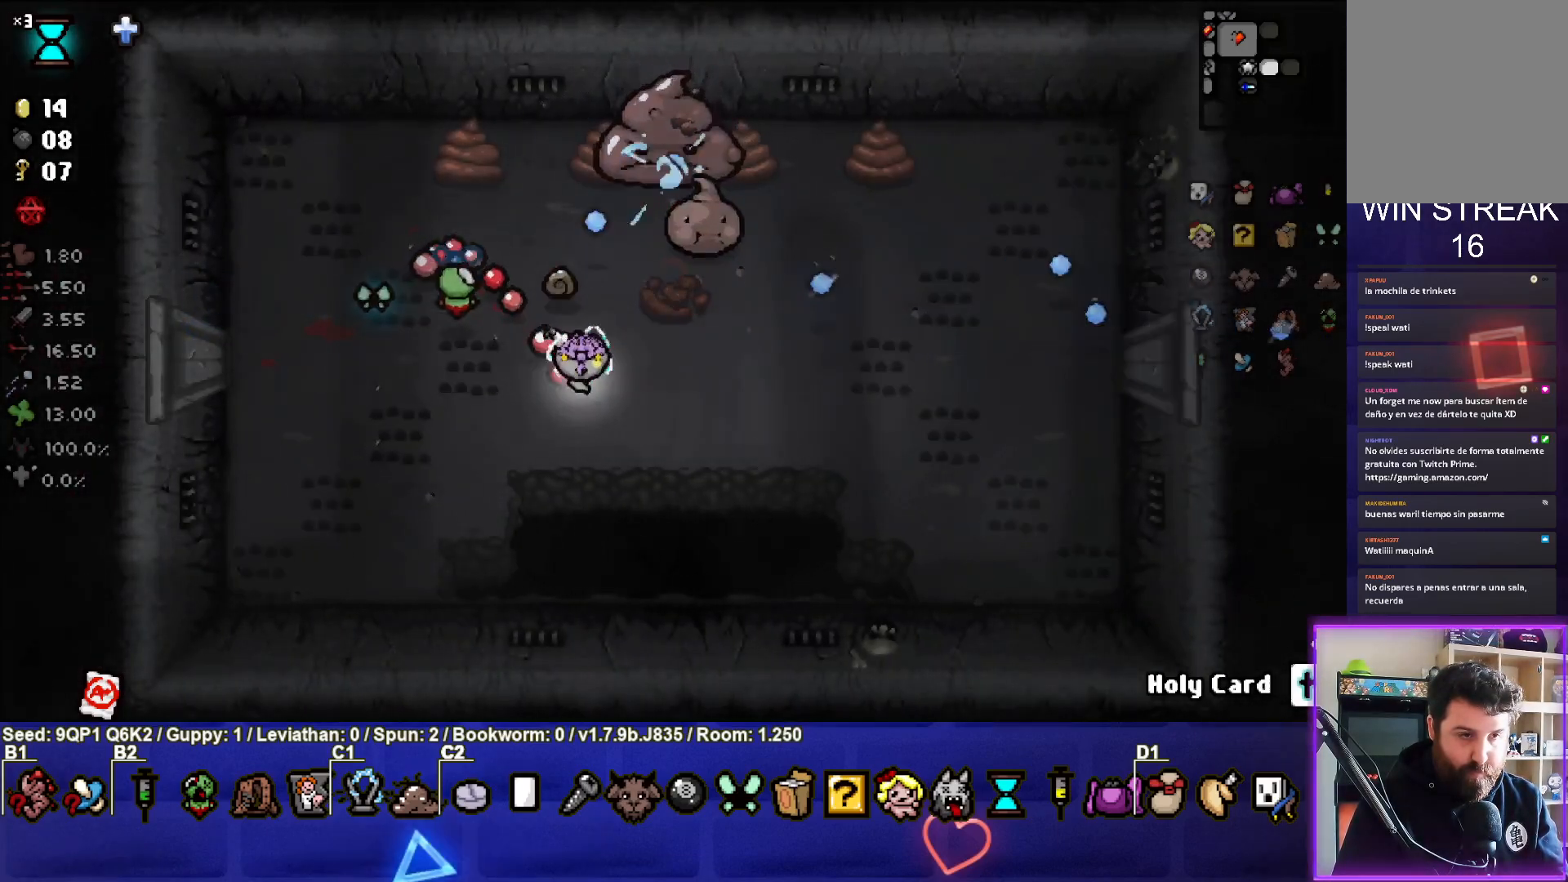
{"buttons": [], "left_stick": "center", "right_stick": "up", "events": [[133, "left_stick", "center"], [267, "left_stick", "down"], [417, "left_stick", "center"]]}